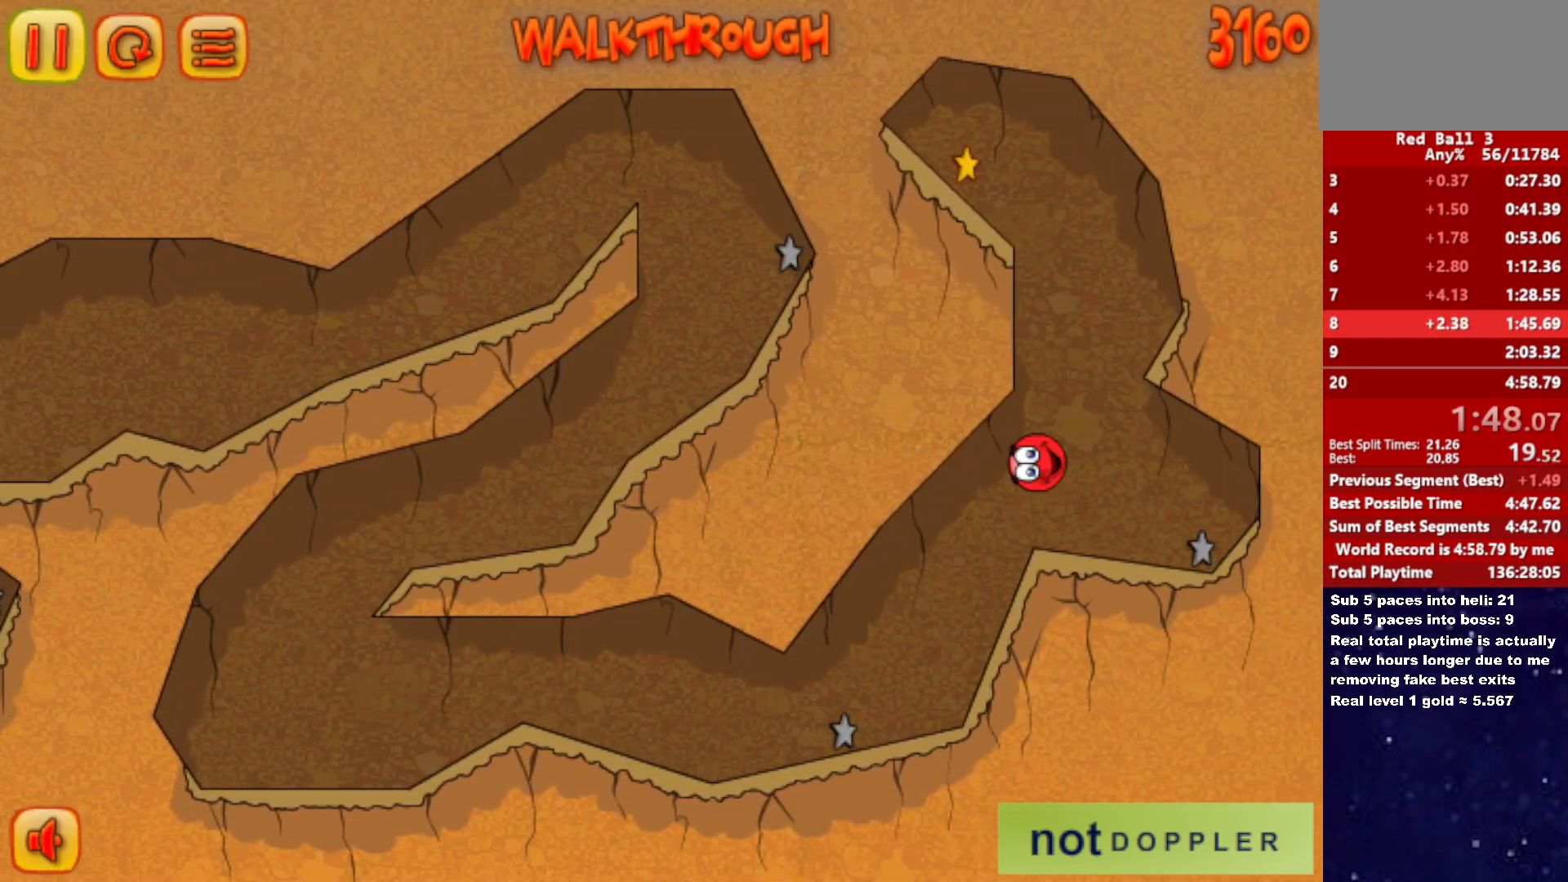
Gameplay with keyboard; each line is a JSON object with the keys held at the frame after it. "events" lists presses ("down") and releases ("up") of "down", "left", "p", "r", "right" and "up" between this image and that frame as [ms after this image, input, new state], when the widget could be followed in between. No other keys are recorded. Mouse input is not recorded.
{"keys": ["left", "up"], "events": [[150, "left", "up"], [200, "left", "down"], [300, "left", "up"], [317, "left", "down"]]}
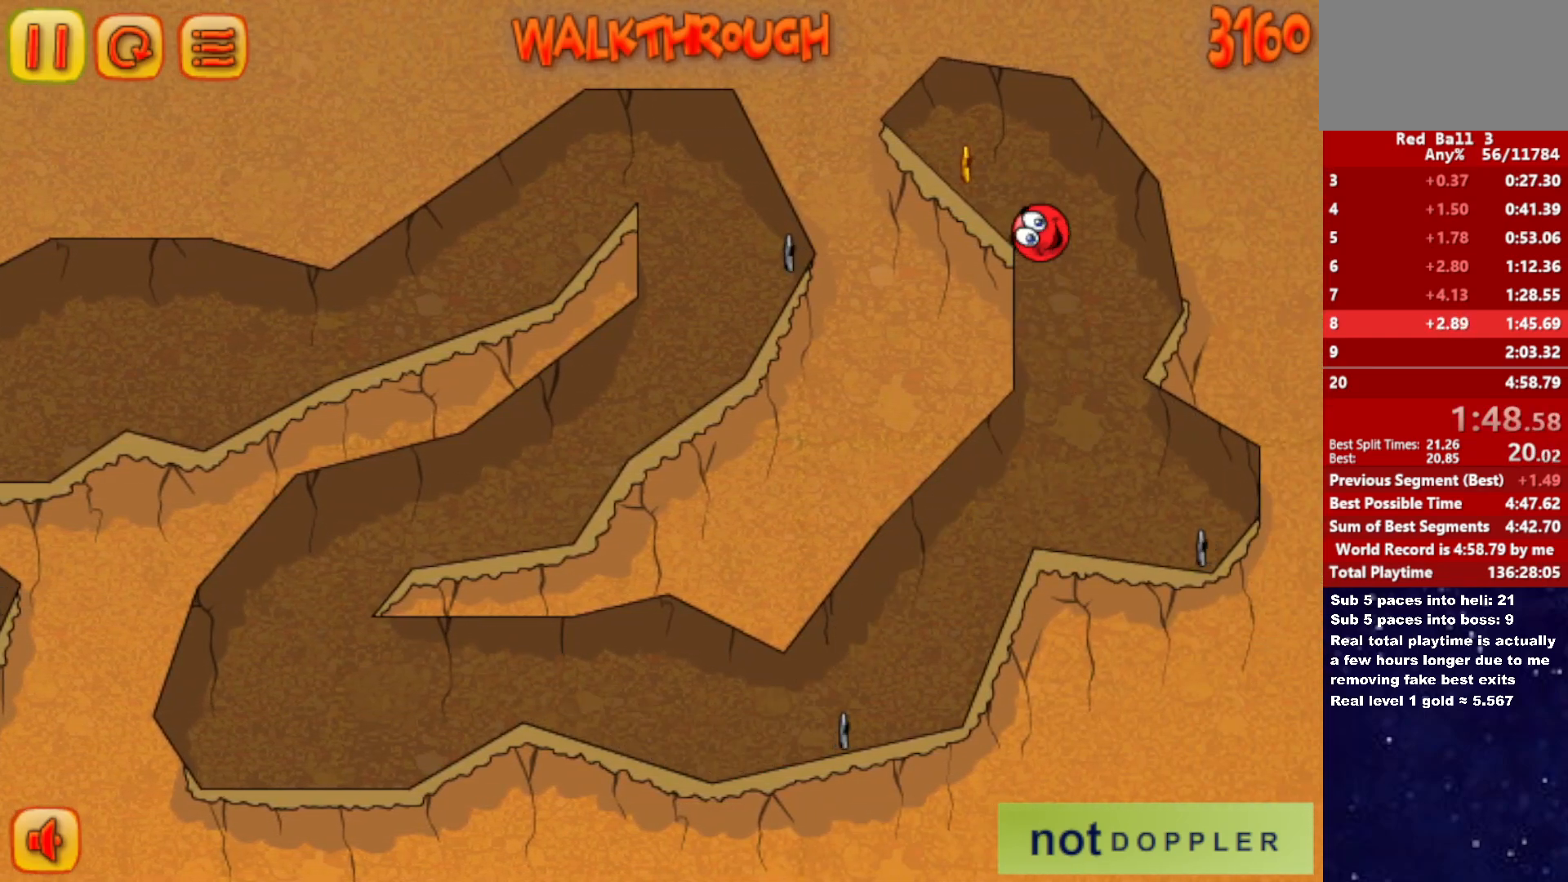
{"keys": ["left"], "events": [[233, "up", "up"], [267, "r", "down"], [367, "r", "up"]]}
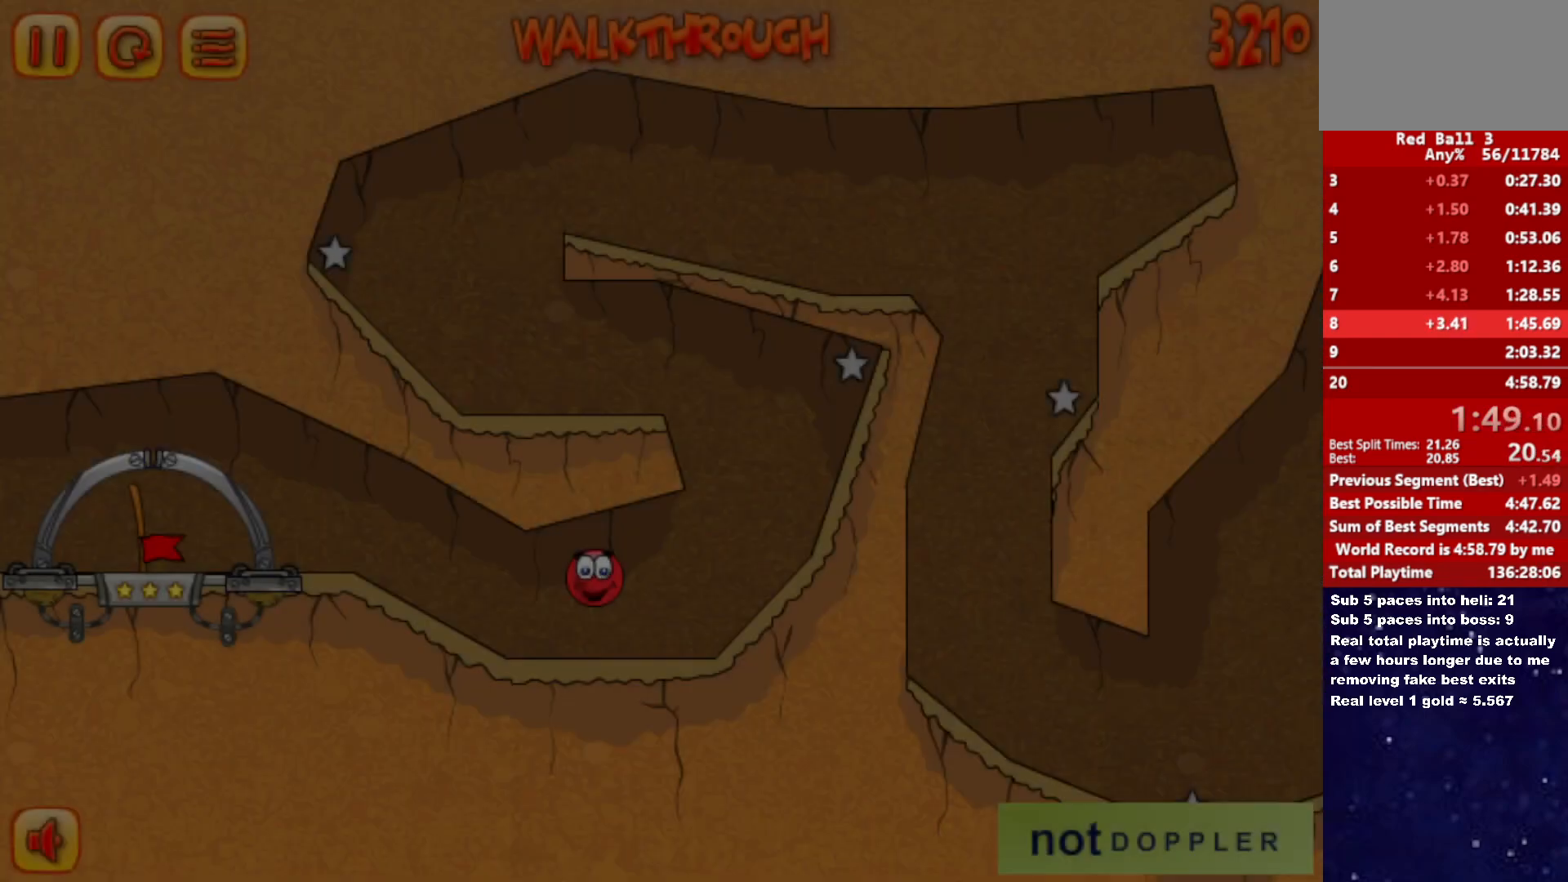
{"keys": ["left"], "events": []}
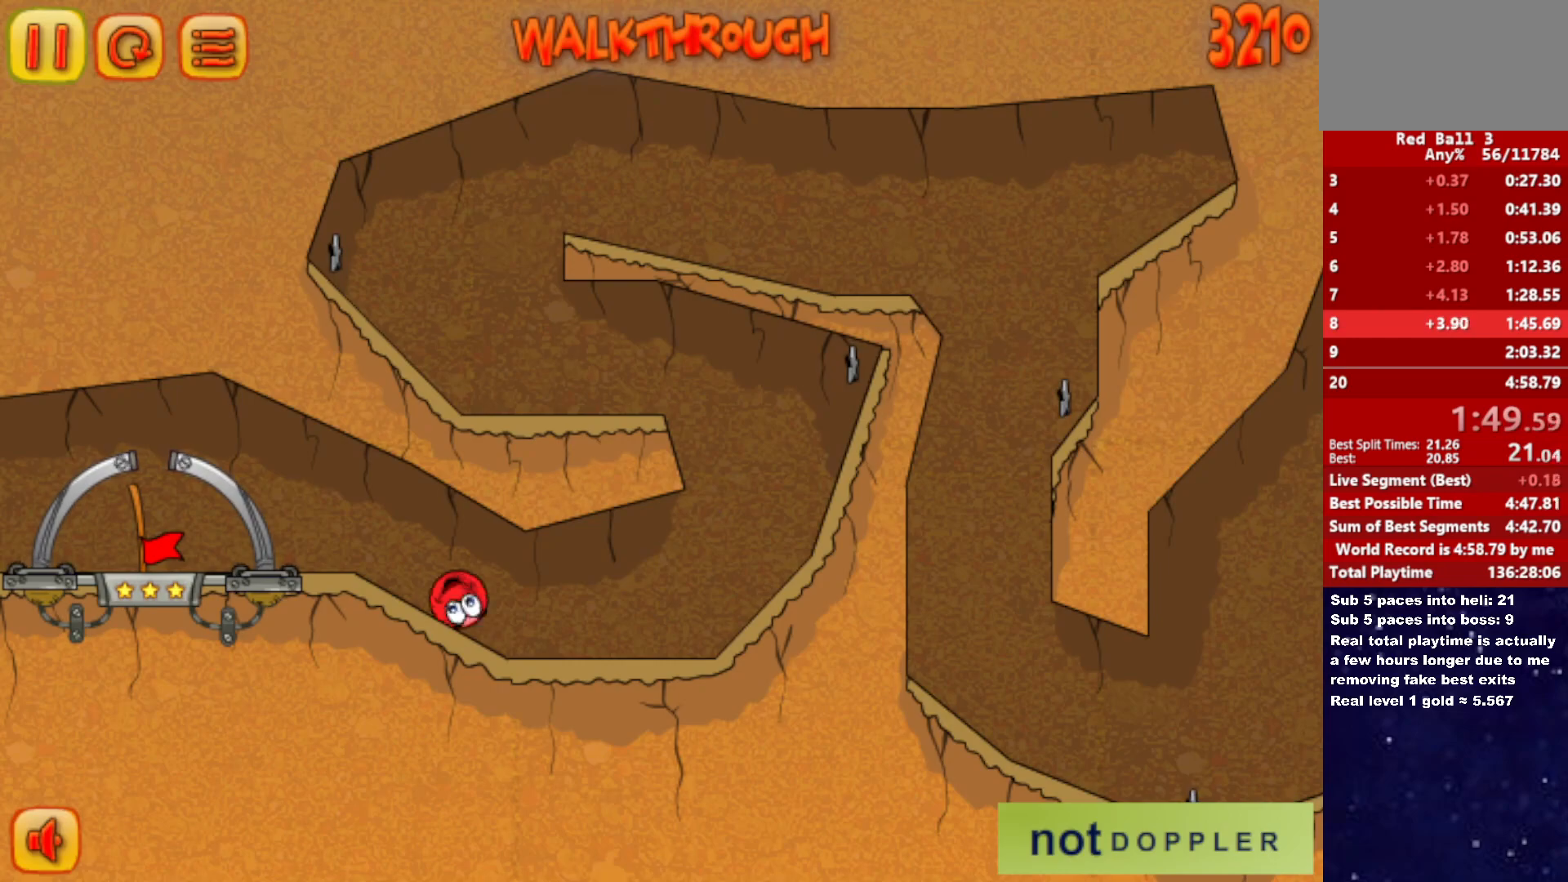
{"keys": ["left"], "events": [[267, "up", "down"], [483, "up", "up"]]}
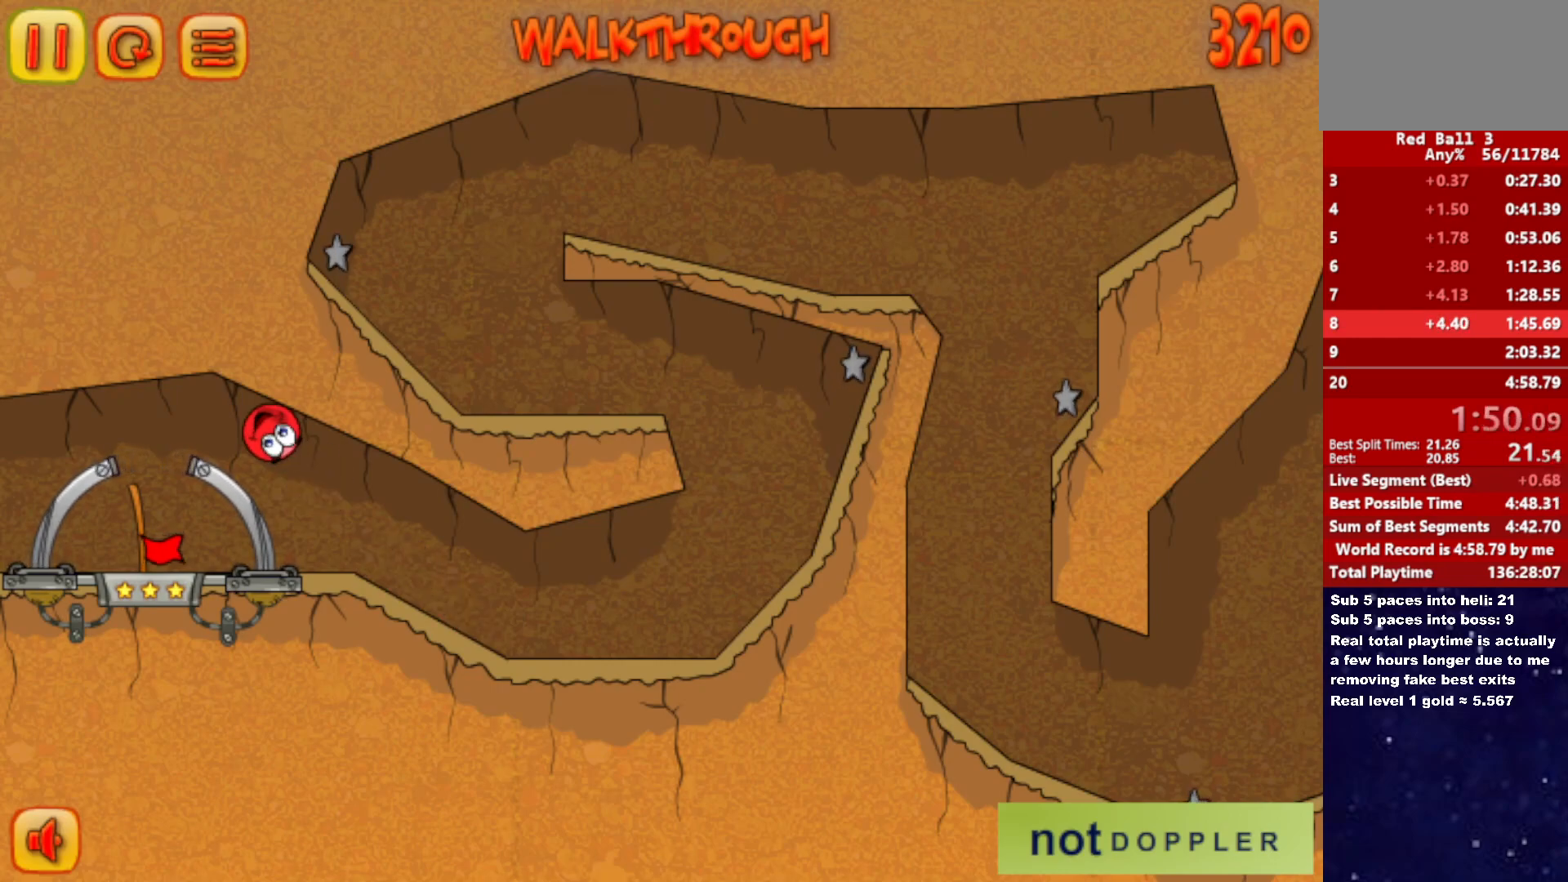
{"keys": ["right"], "events": [[217, "right", "down"], [267, "left", "up"]]}
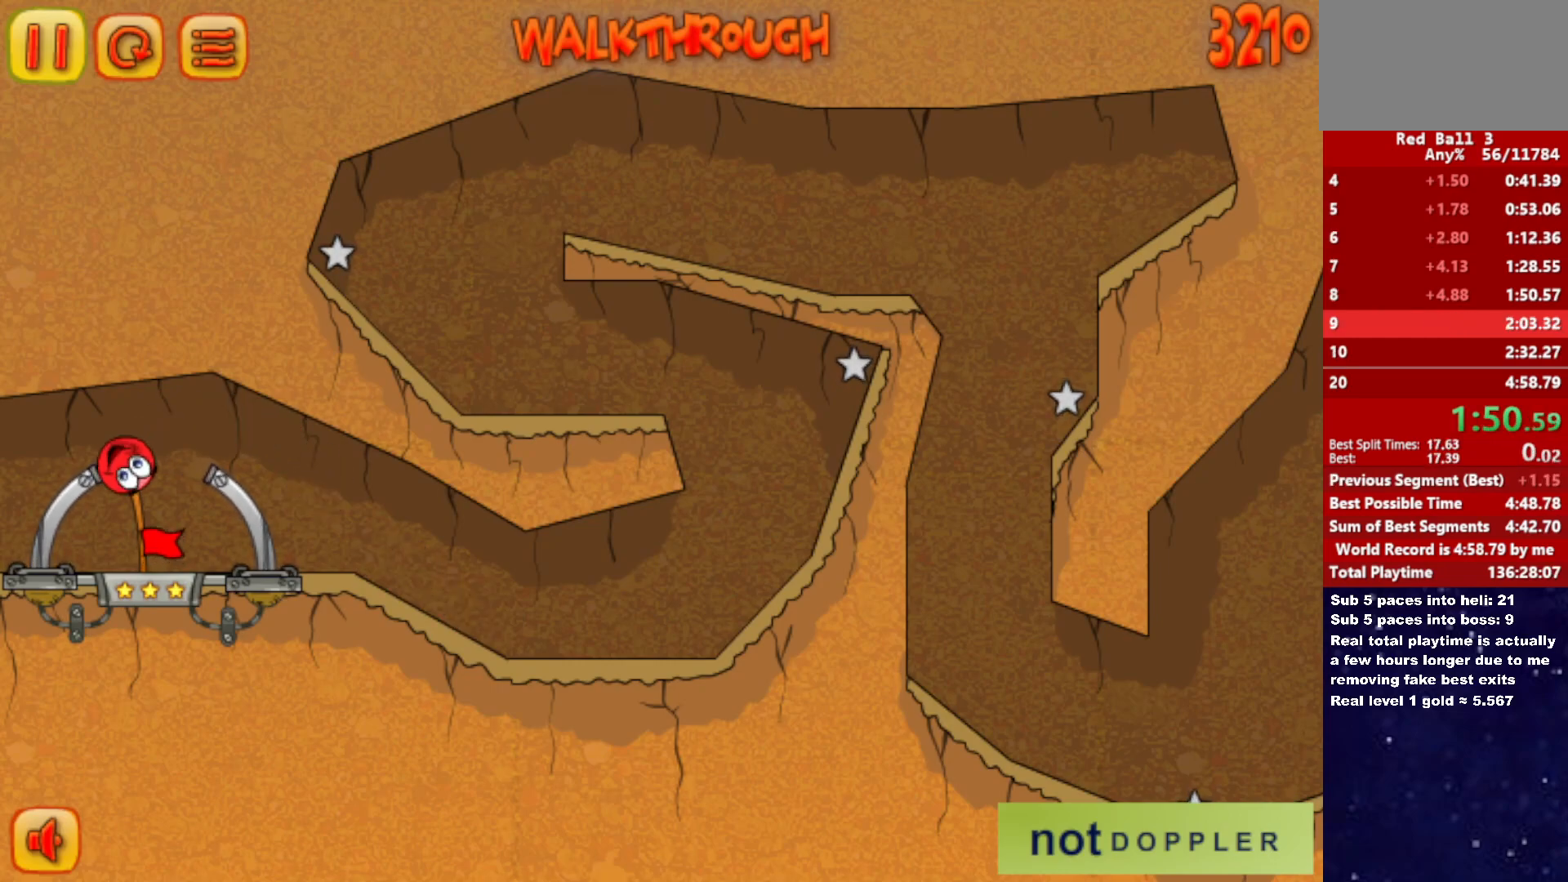
{"keys": ["right"], "events": [[267, "right", "up"], [333, "right", "down"]]}
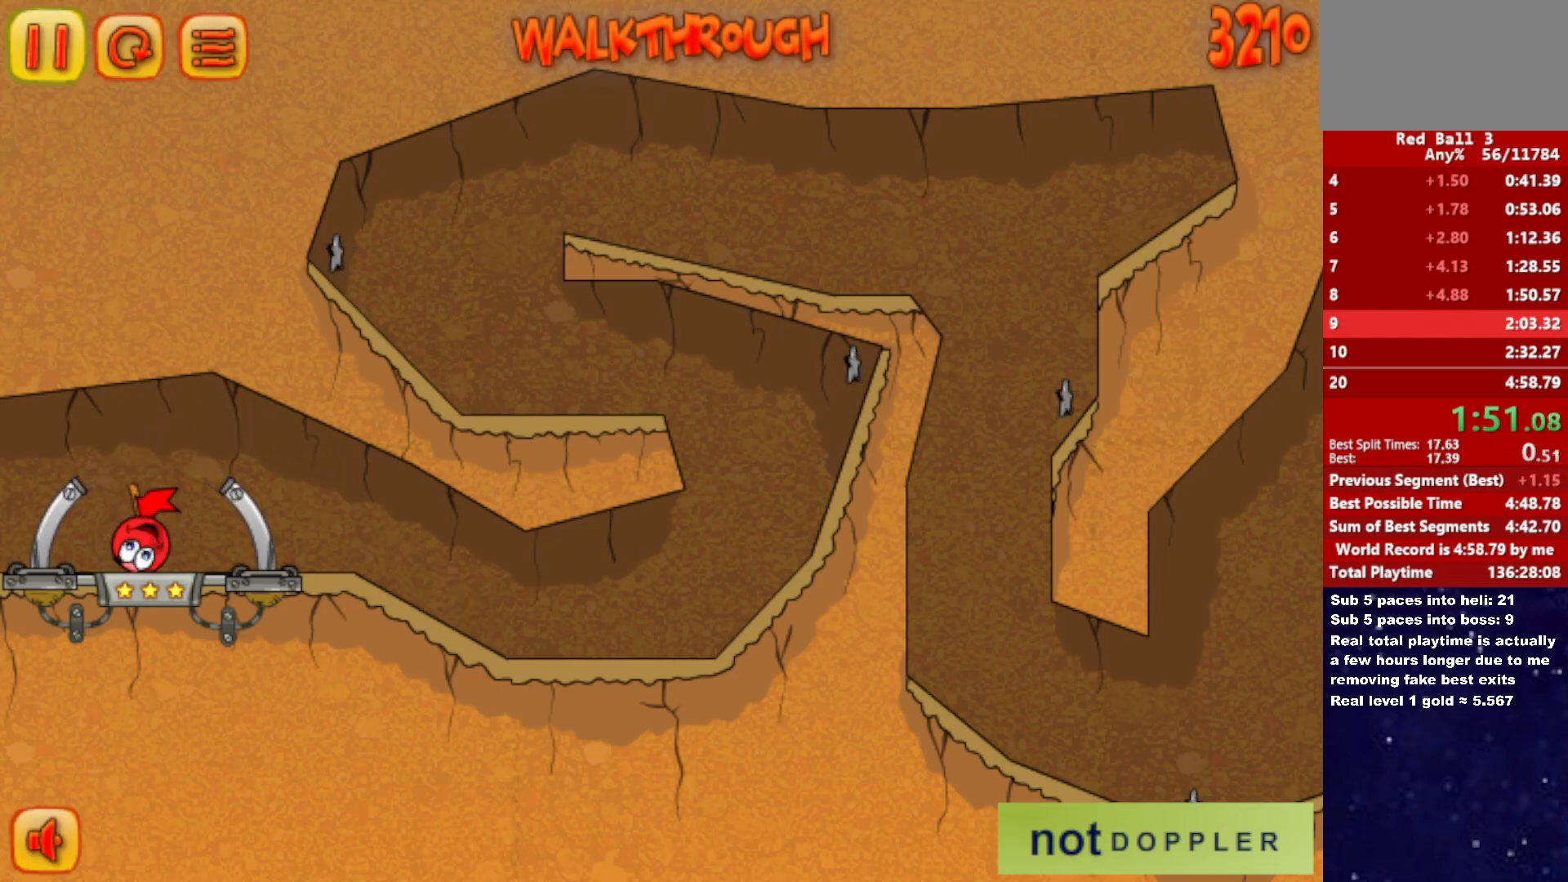
{"keys": ["right"], "events": []}
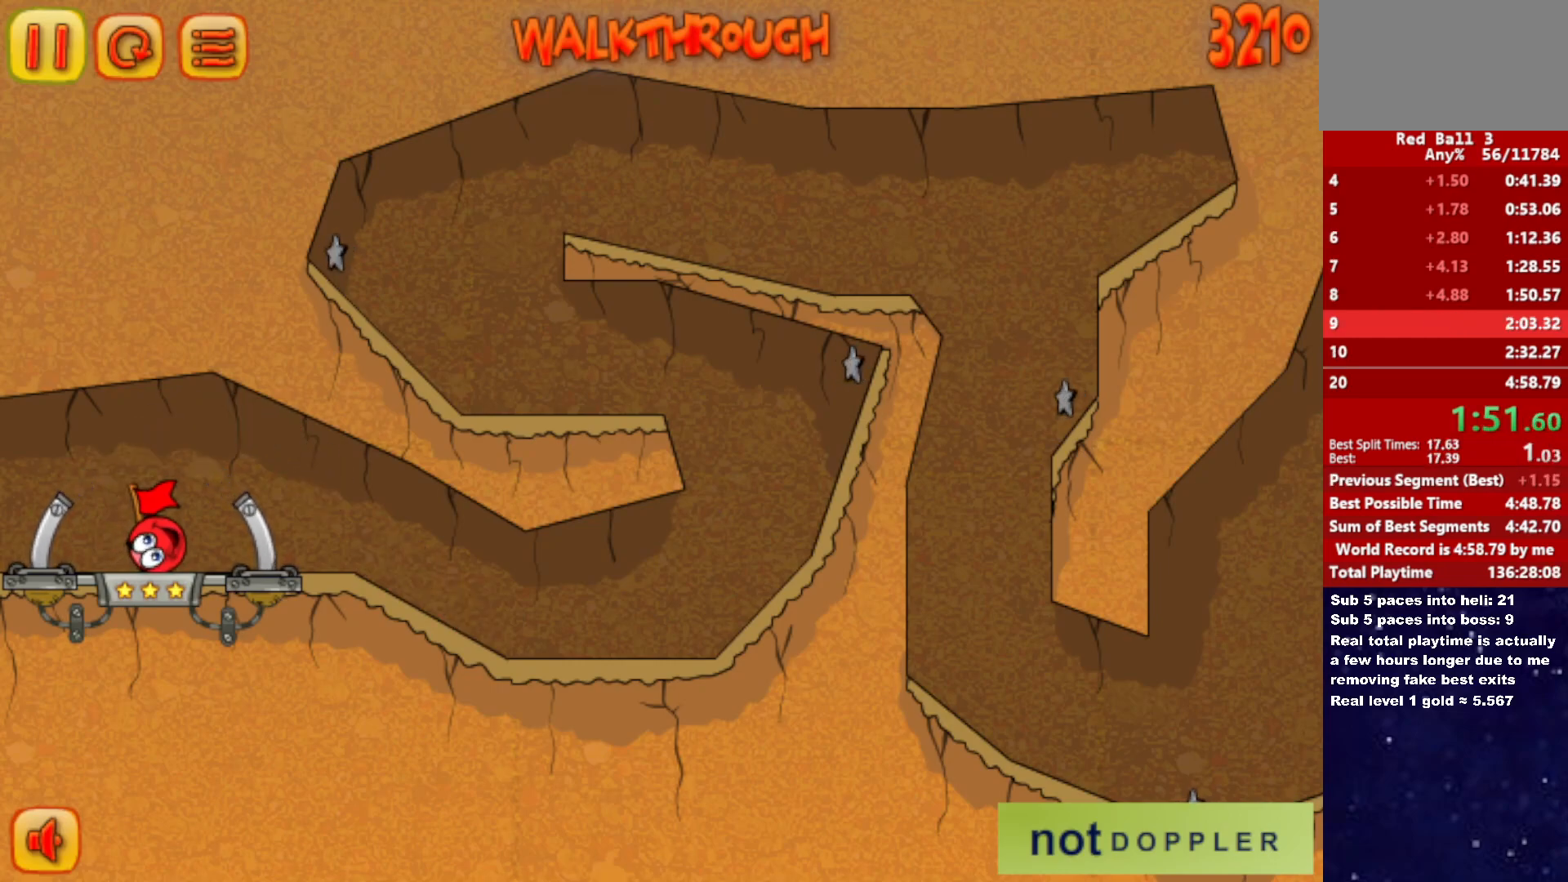
{"keys": ["right"], "events": []}
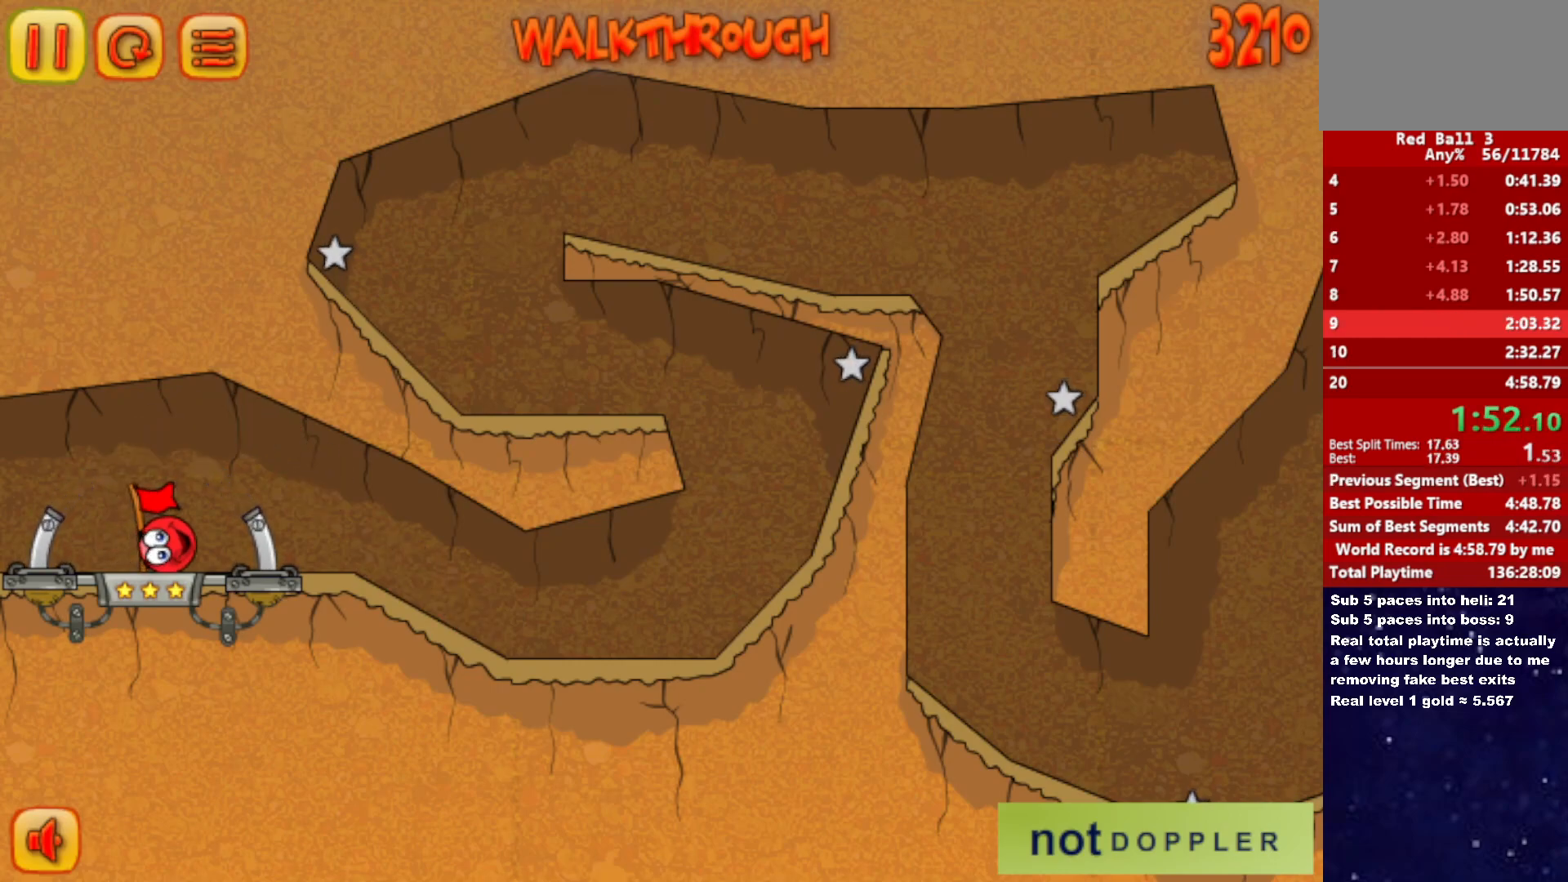
{"keys": ["right"], "events": []}
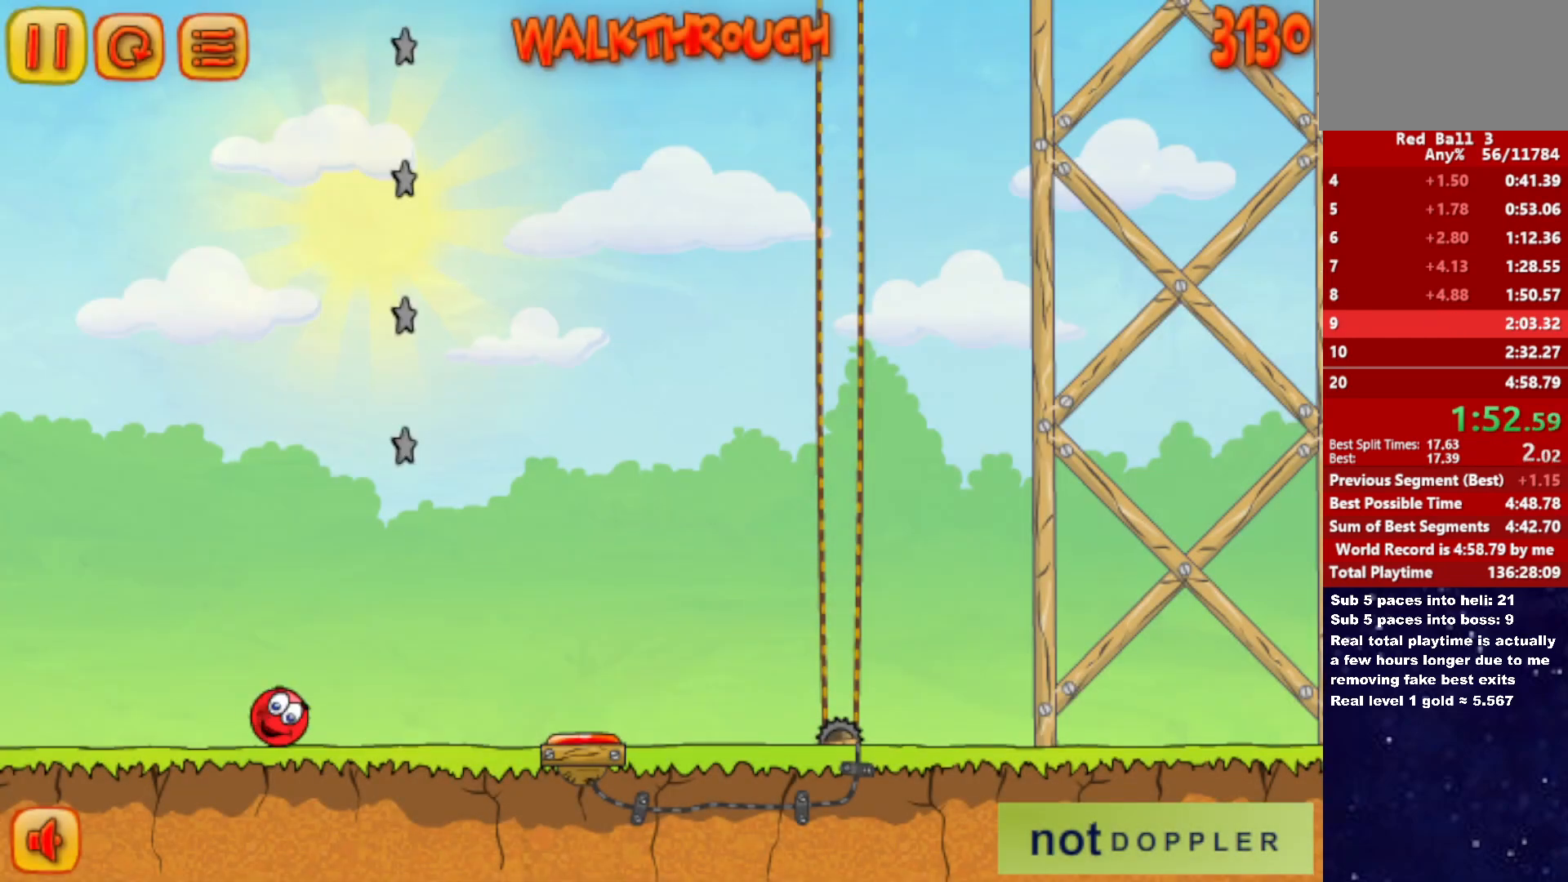
{"keys": ["right"], "events": [[183, "up", "down"], [450, "up", "up"]]}
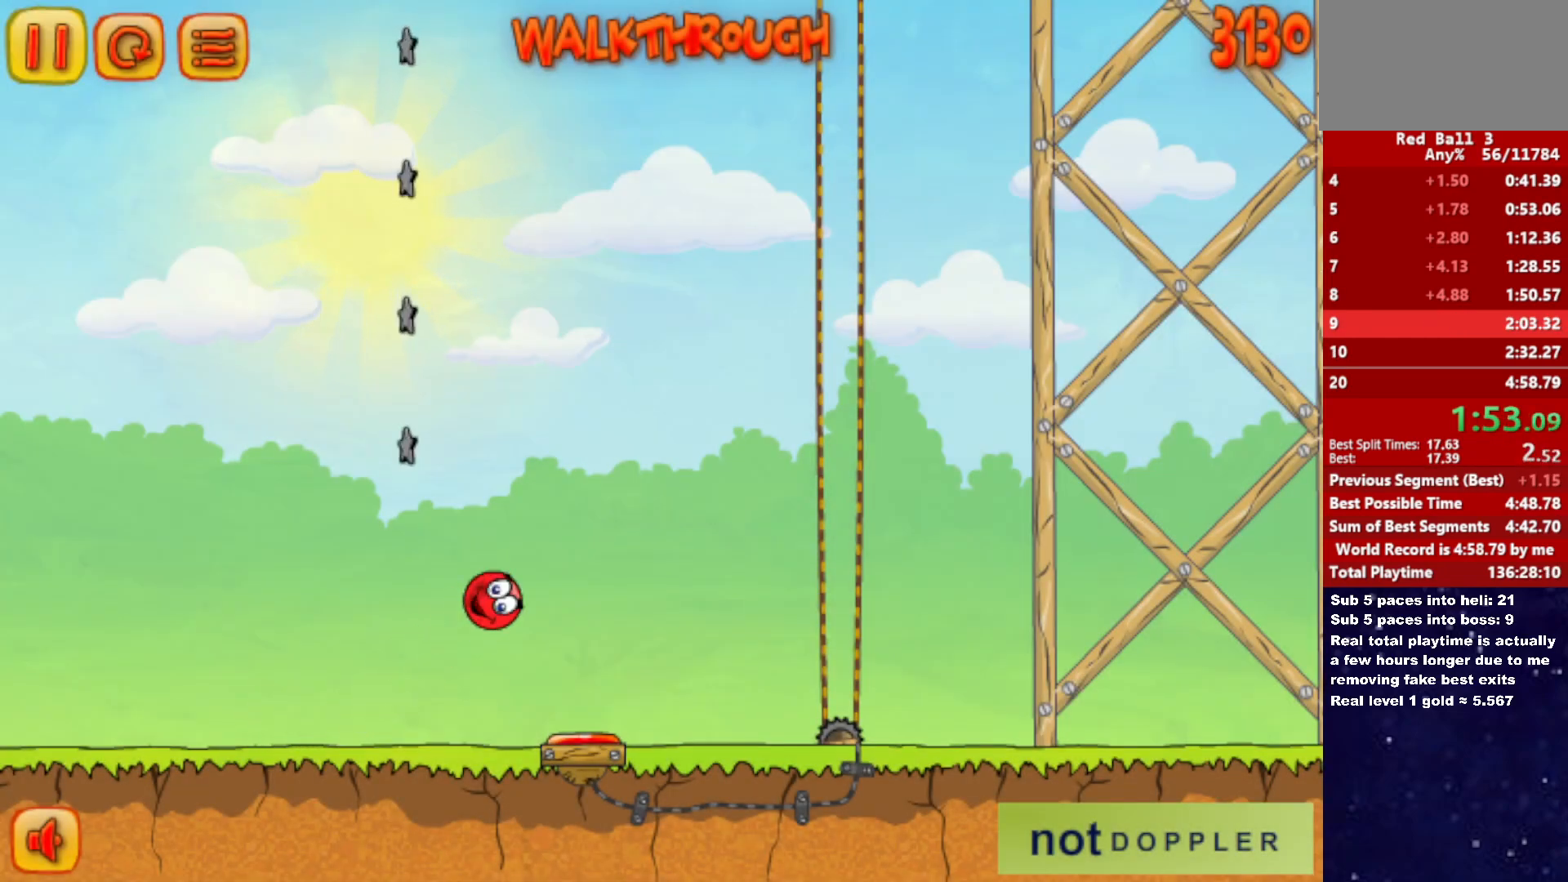
{"keys": ["right"], "events": []}
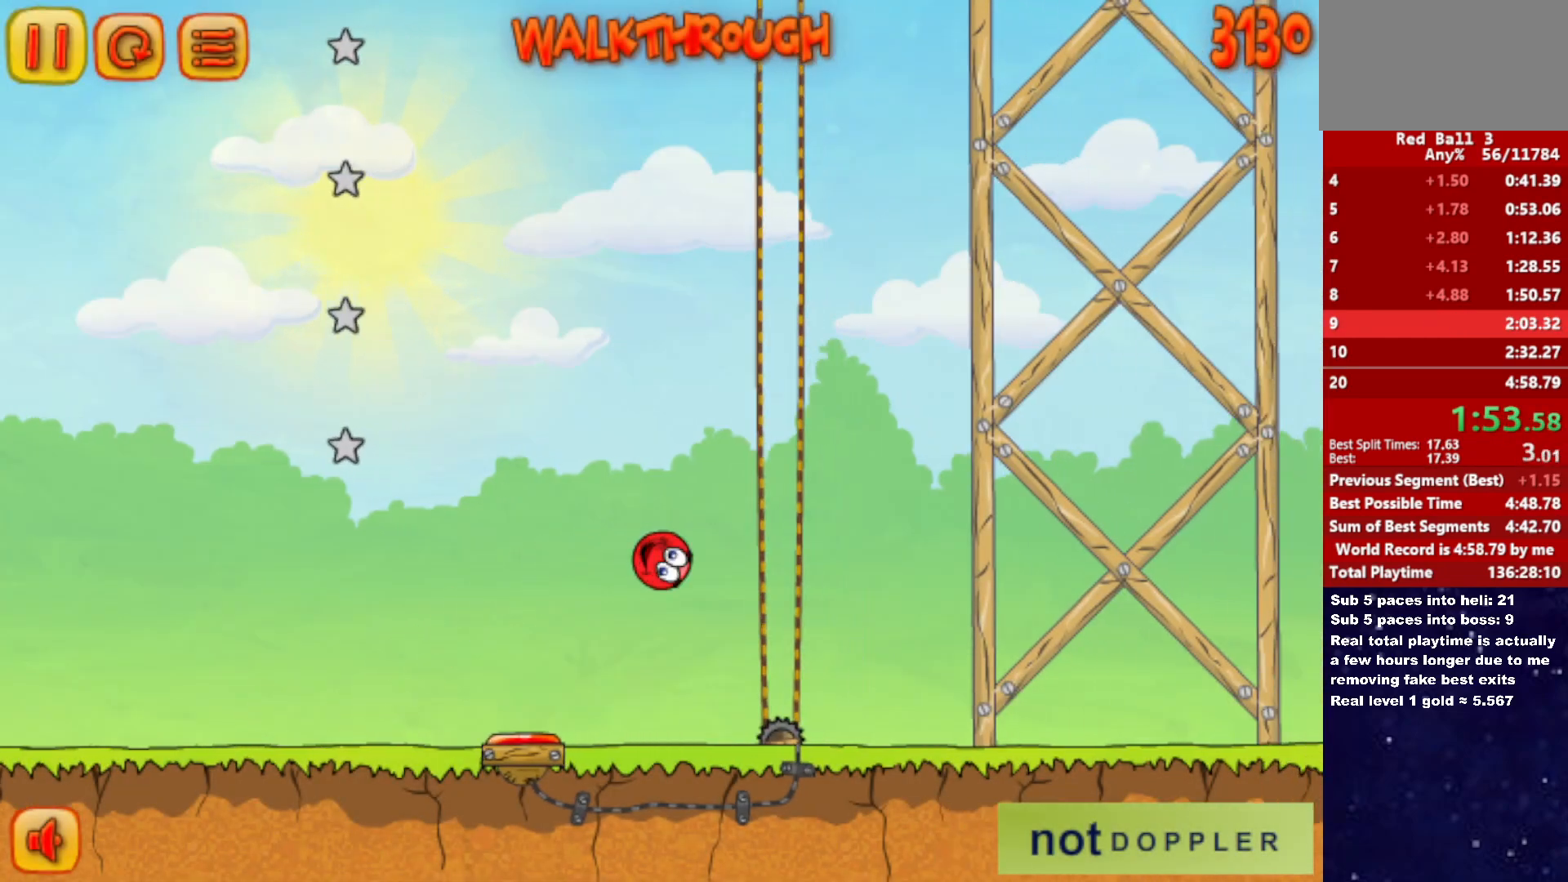
{"keys": ["right"], "events": []}
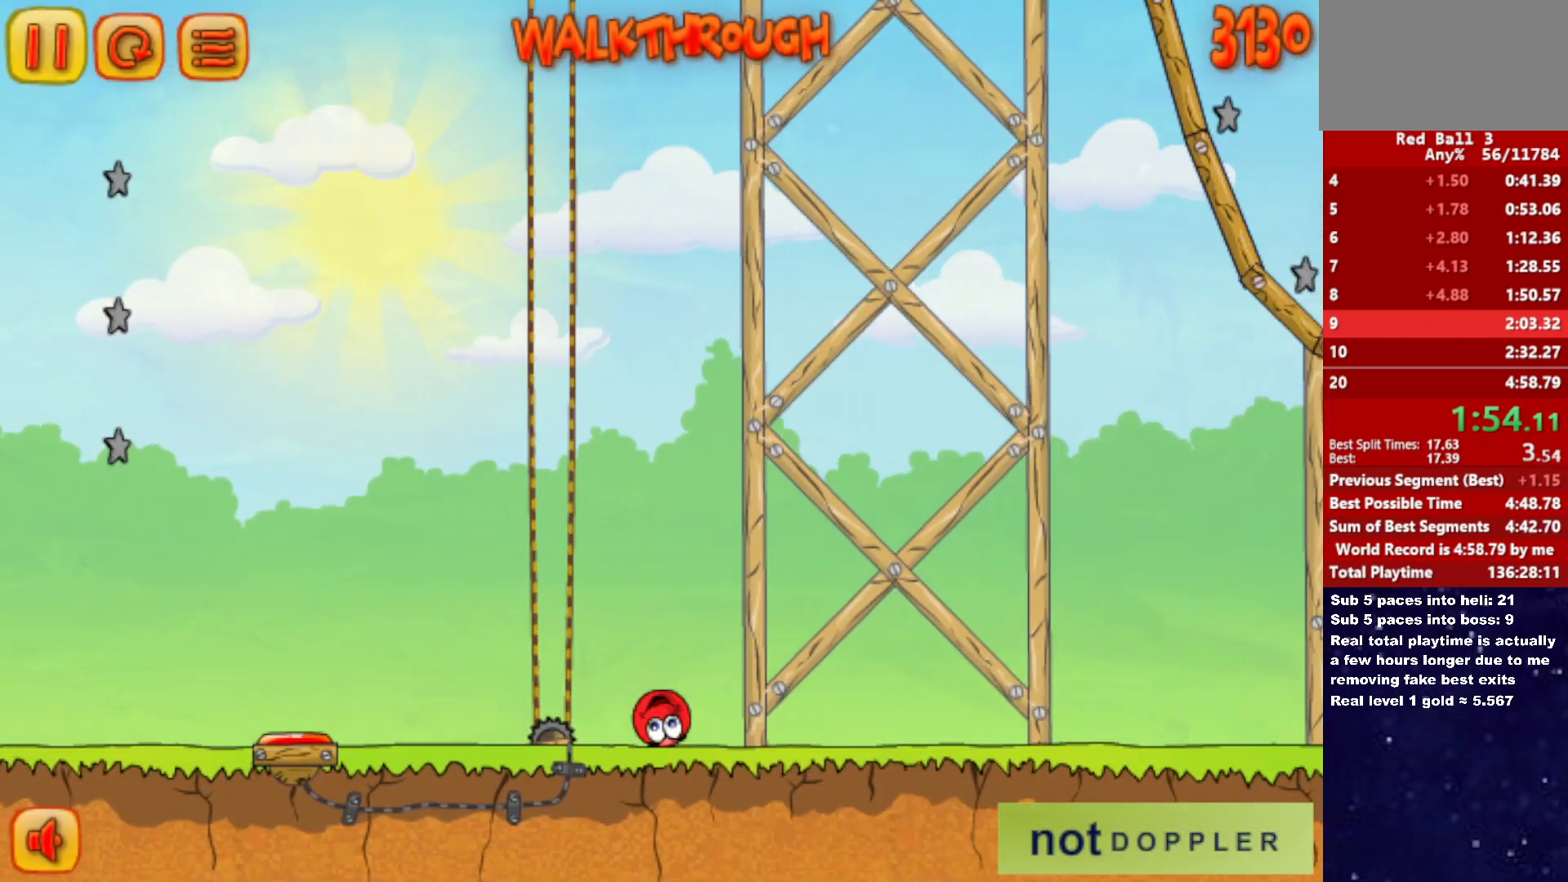
{"keys": ["right", "up"], "events": [[67, "up", "down"]]}
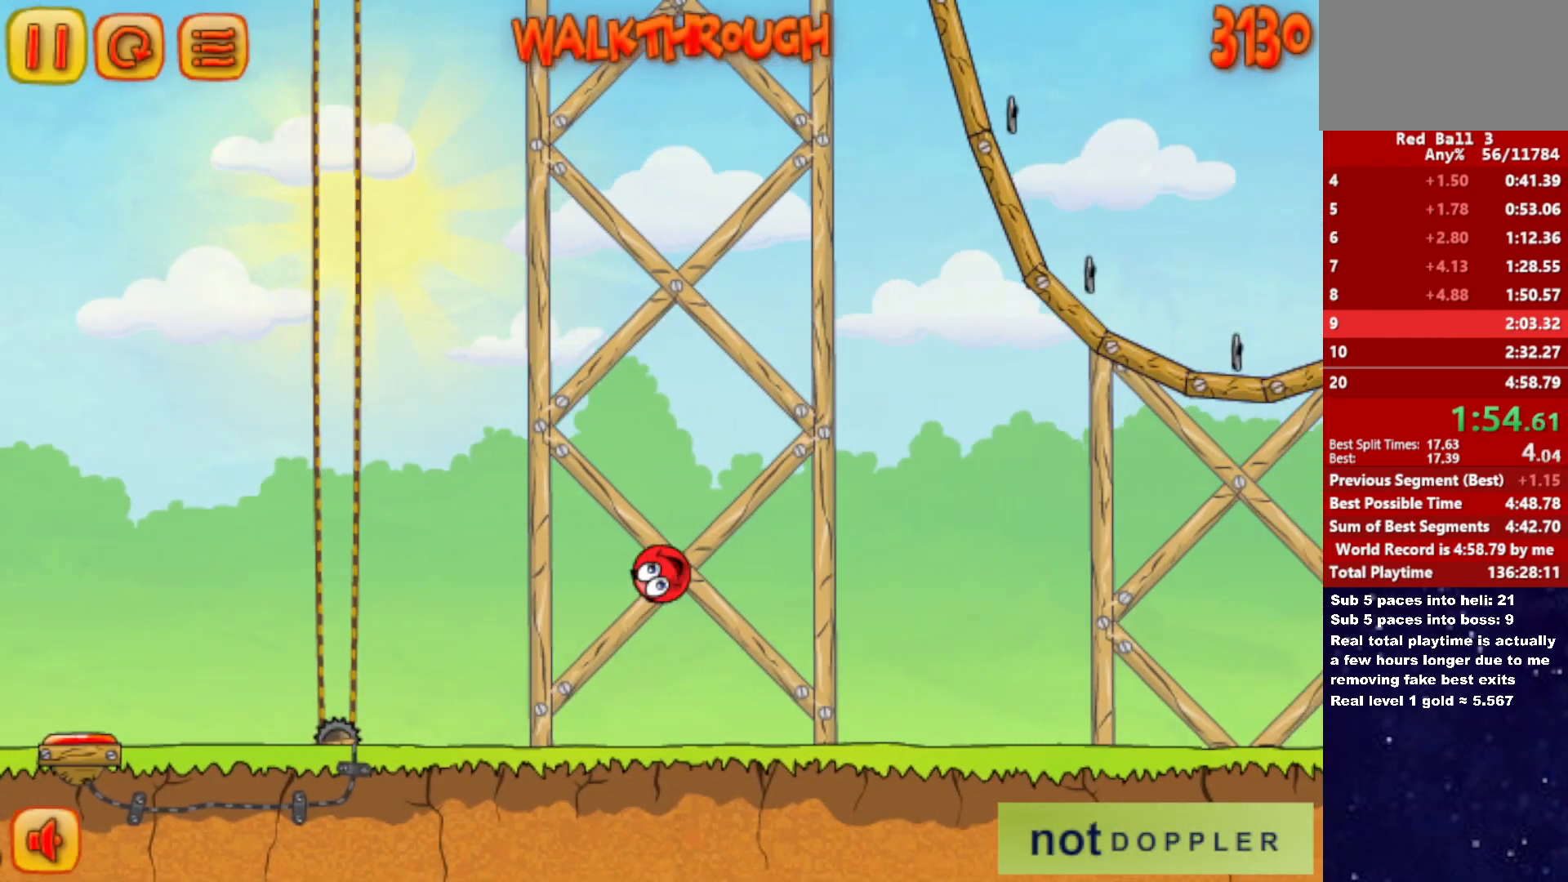
{"keys": ["right", "up"], "events": []}
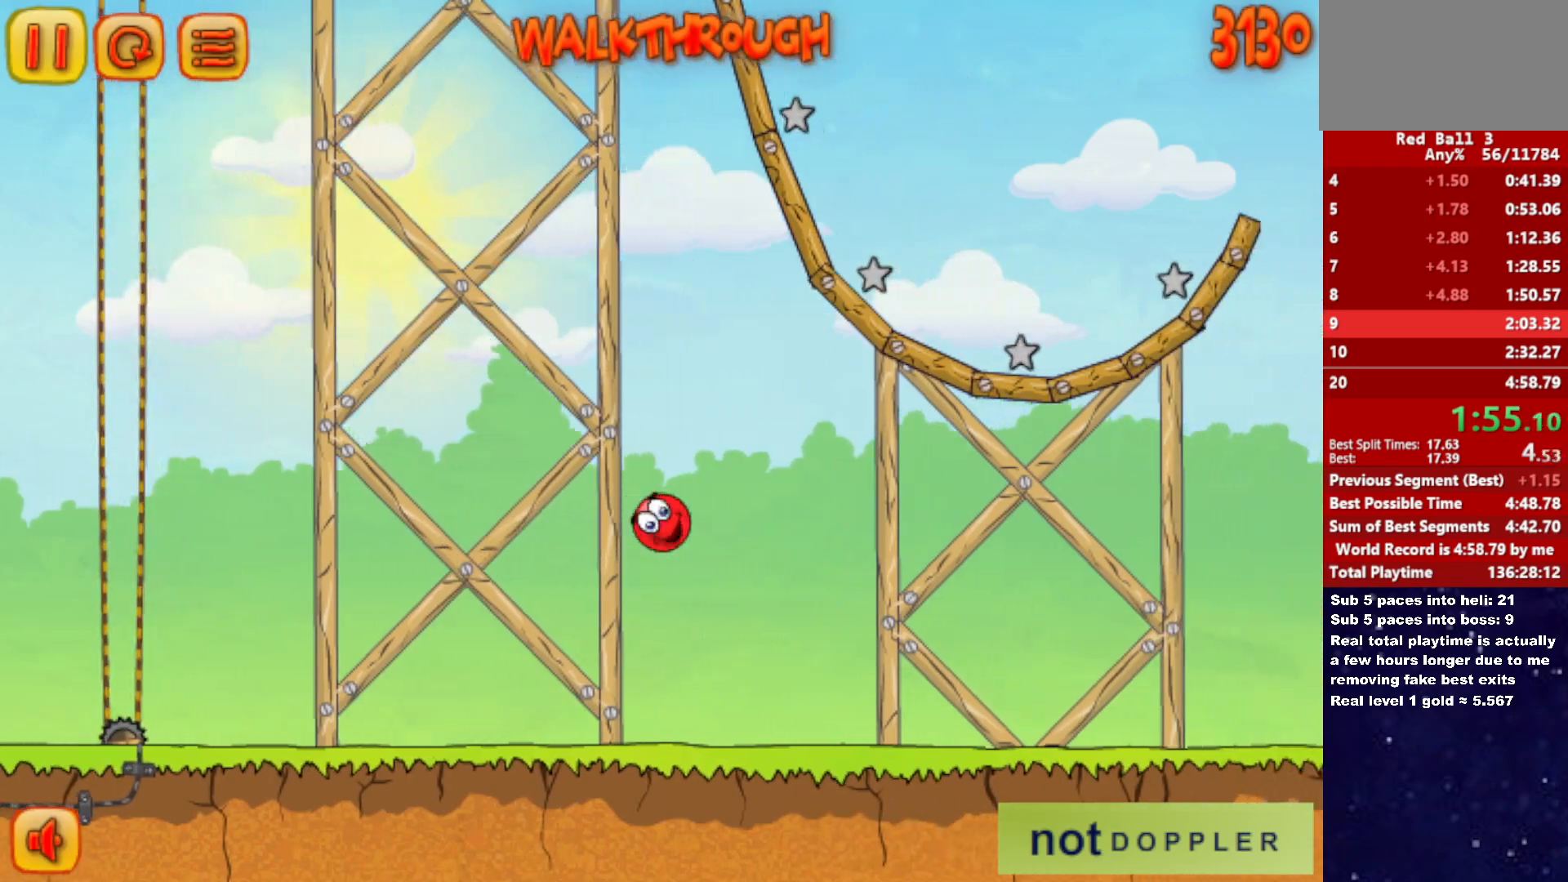
{"keys": ["right"], "events": [[400, "up", "up"]]}
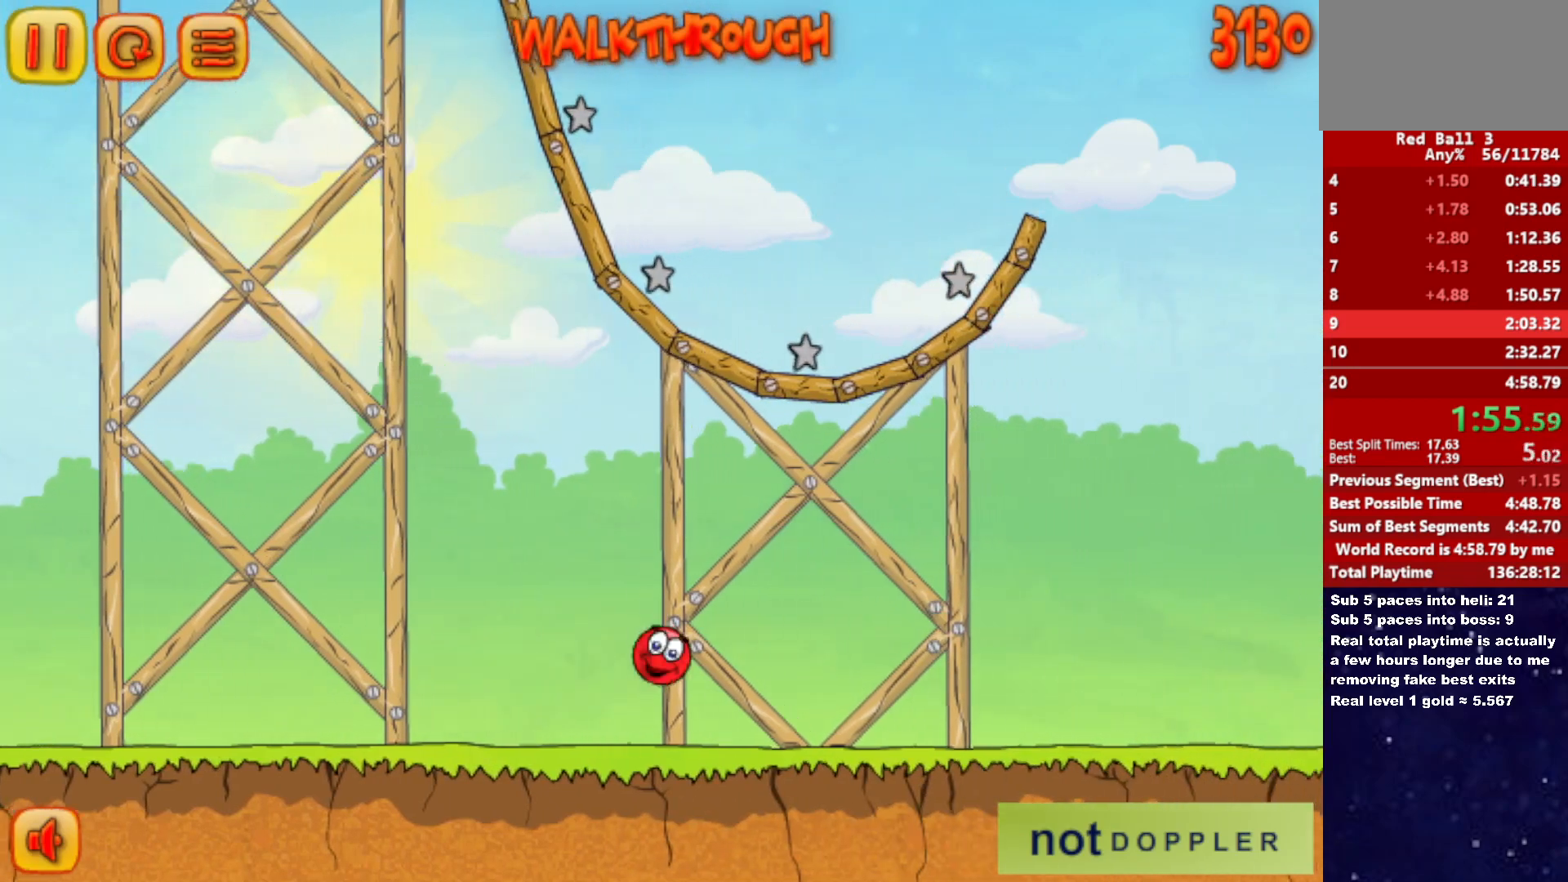
{"keys": ["right", "up"], "events": [[200, "up", "down"]]}
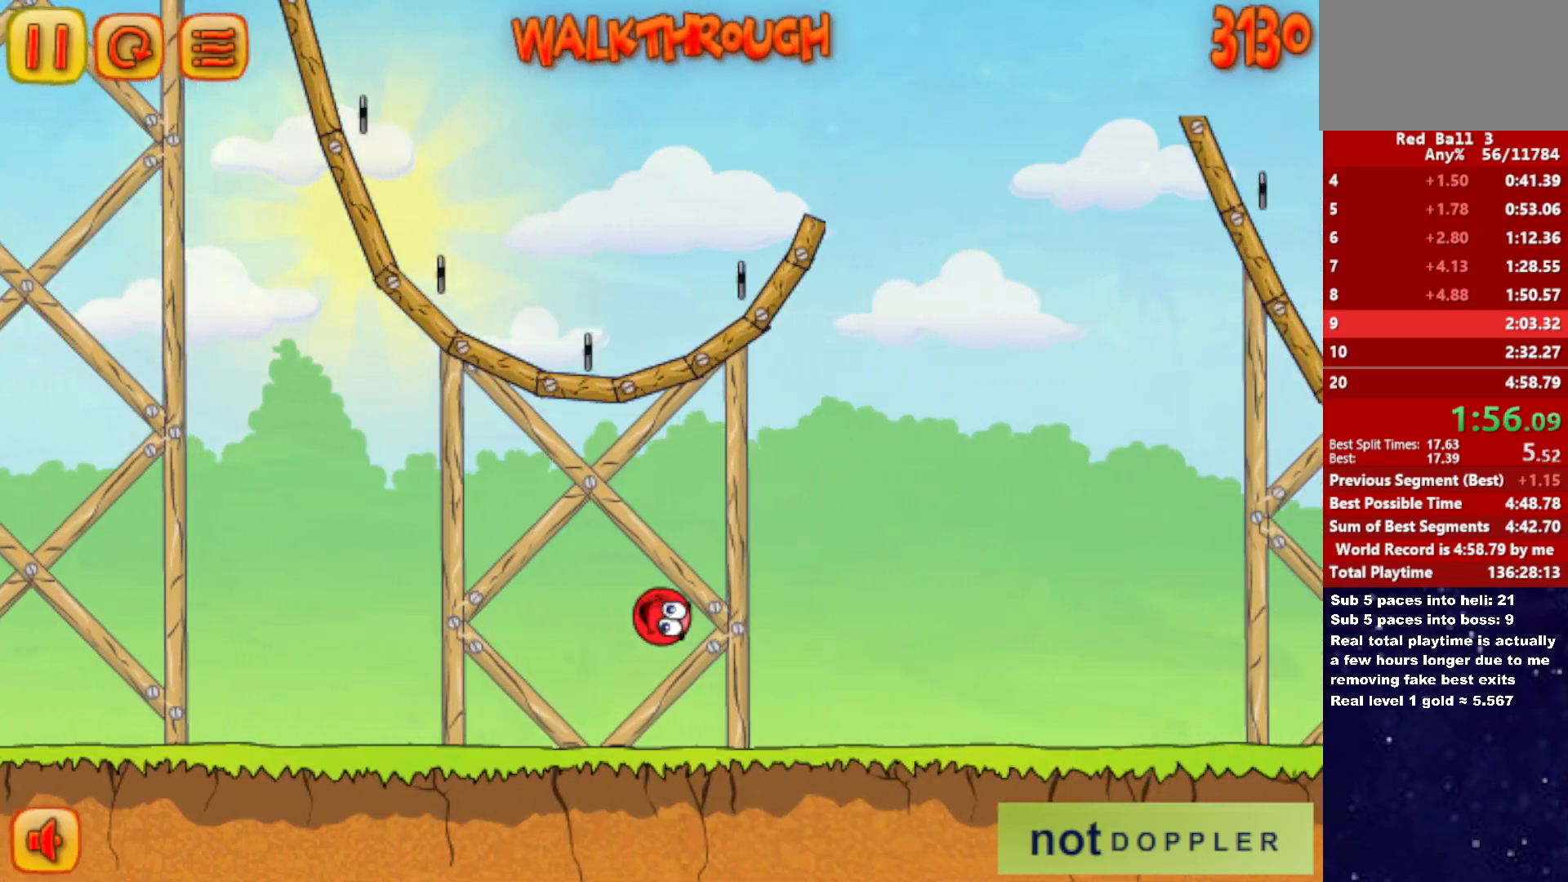
{"keys": ["right", "up"], "events": []}
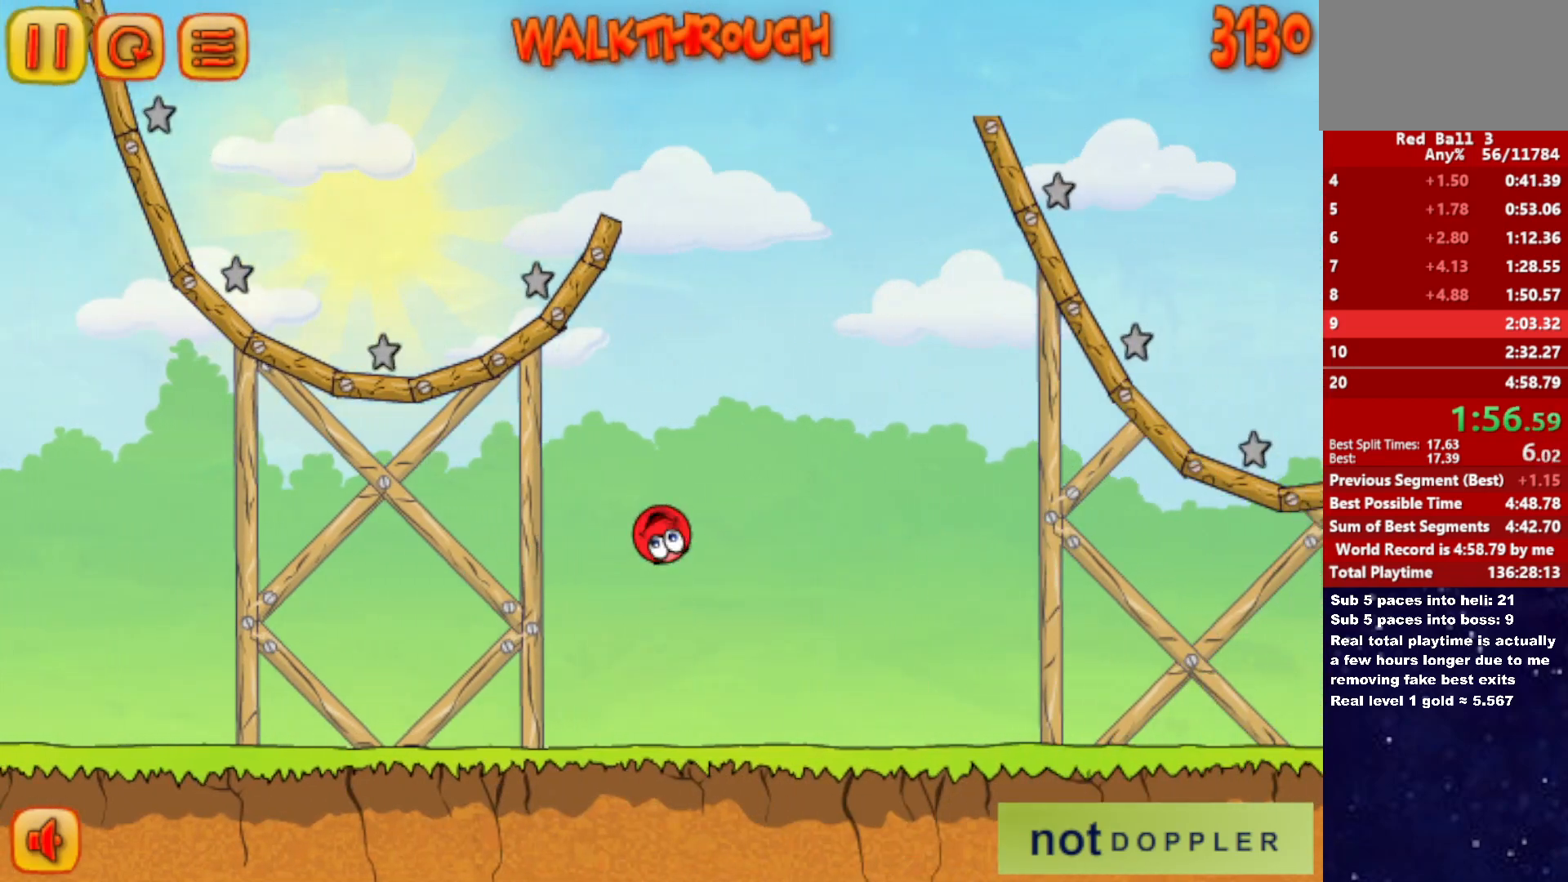
{"keys": ["right"], "events": [[500, "up", "up"]]}
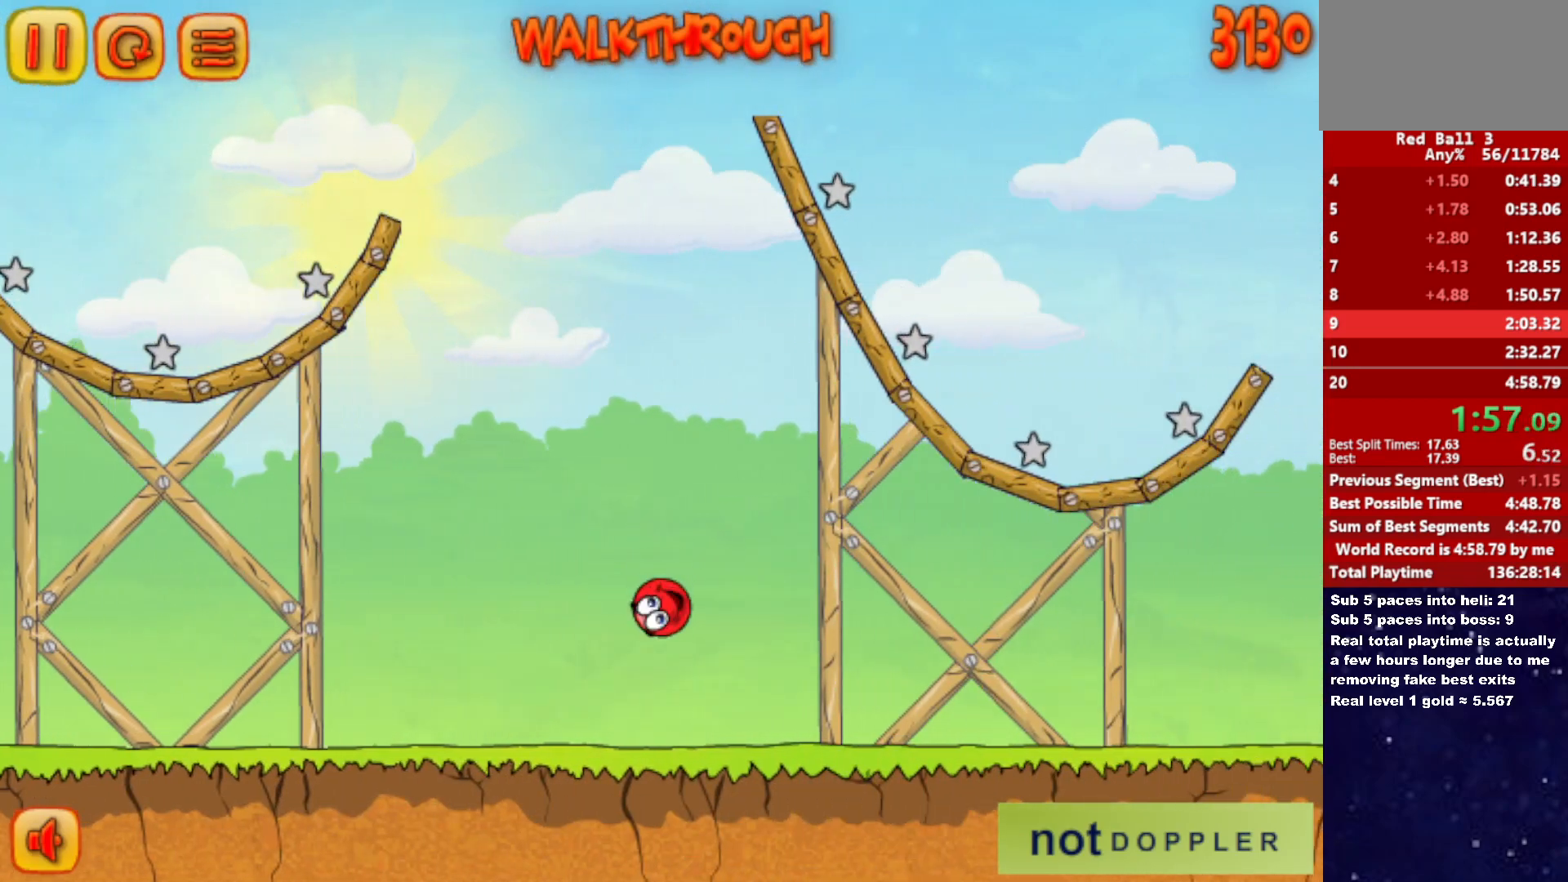
{"keys": ["right"], "events": []}
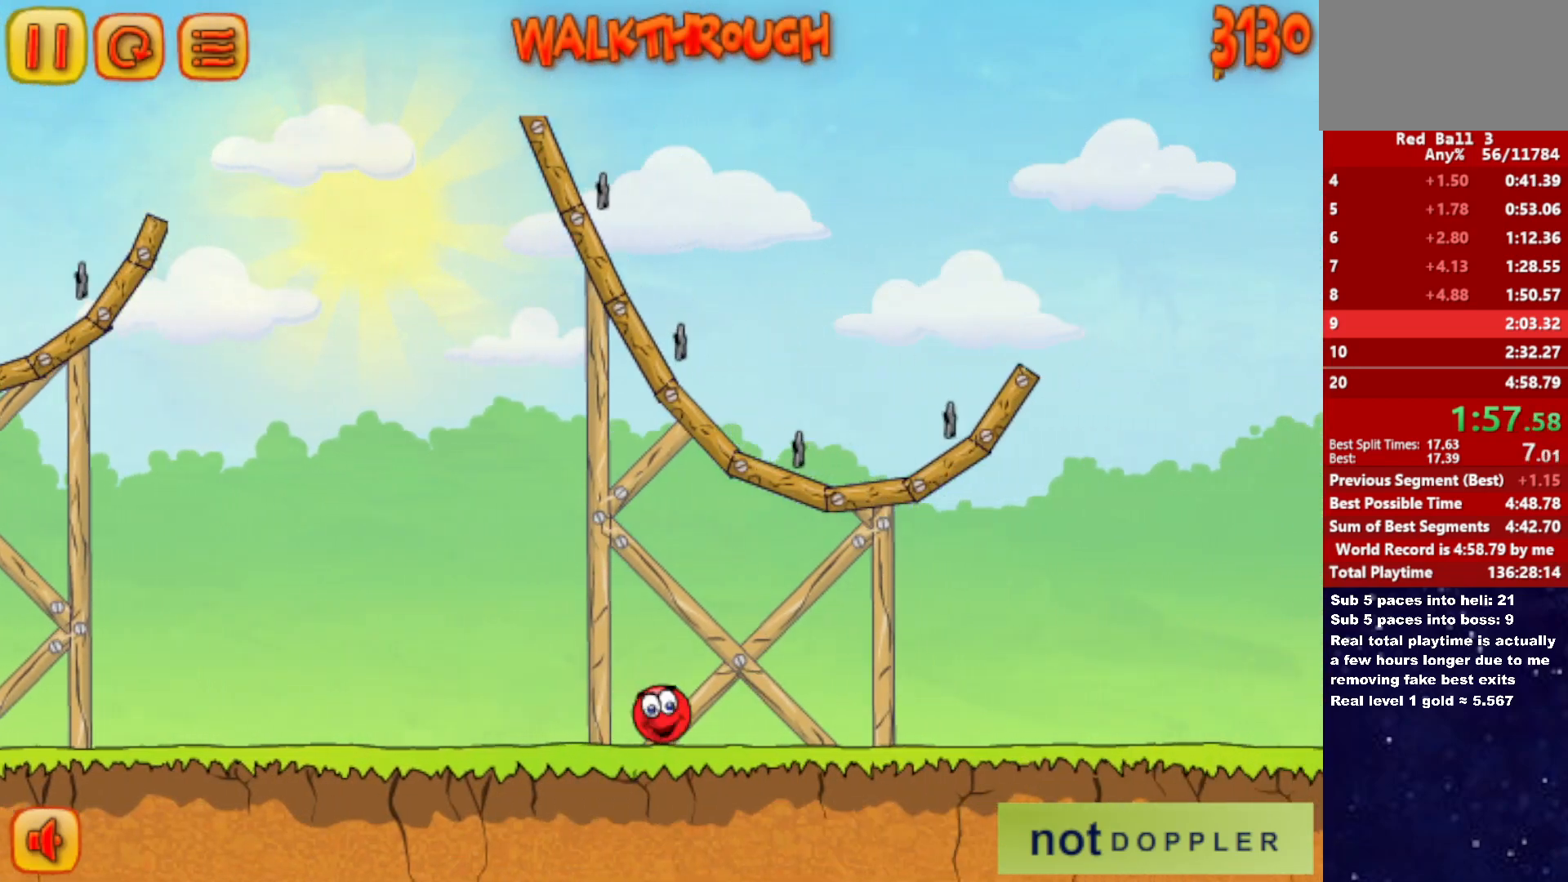
{"keys": ["right", "up"], "events": [[233, "up", "down"]]}
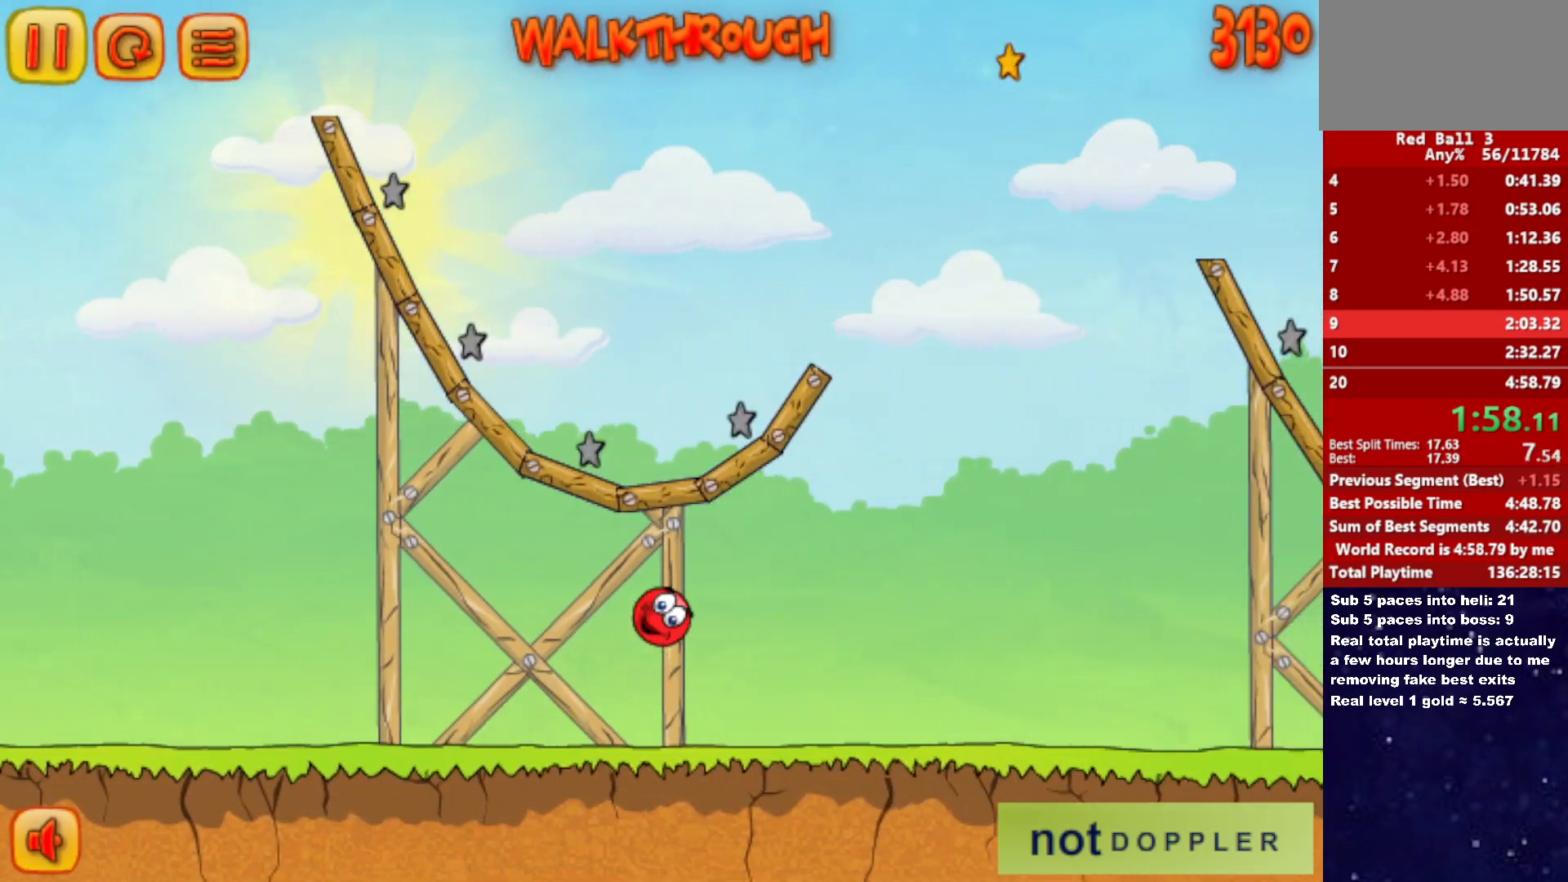
{"keys": ["right", "up"], "events": []}
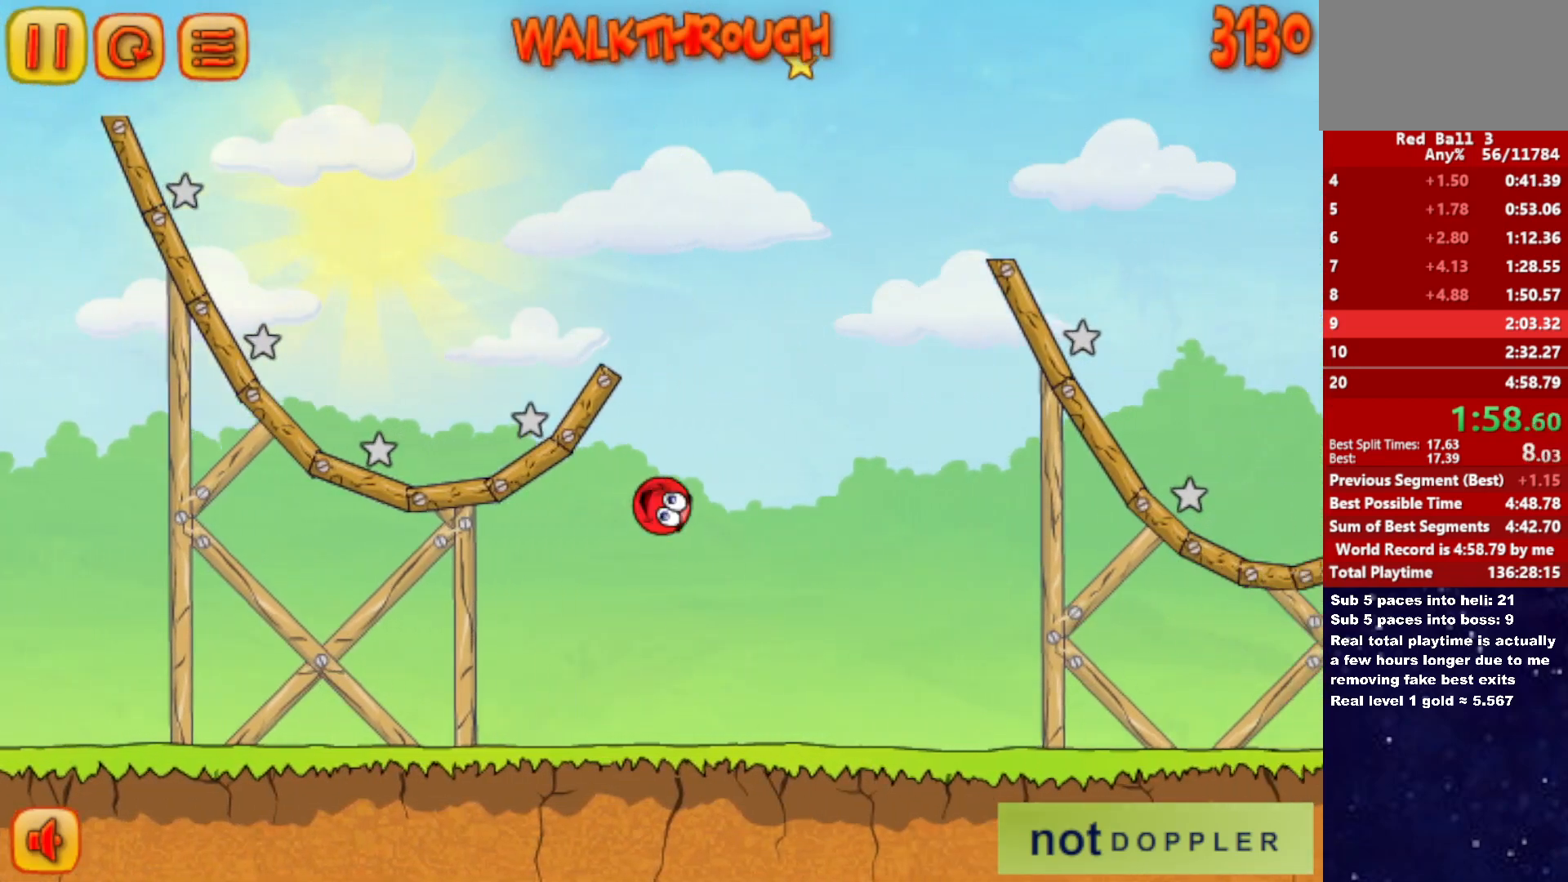
{"keys": ["right"], "events": [[367, "up", "up"]]}
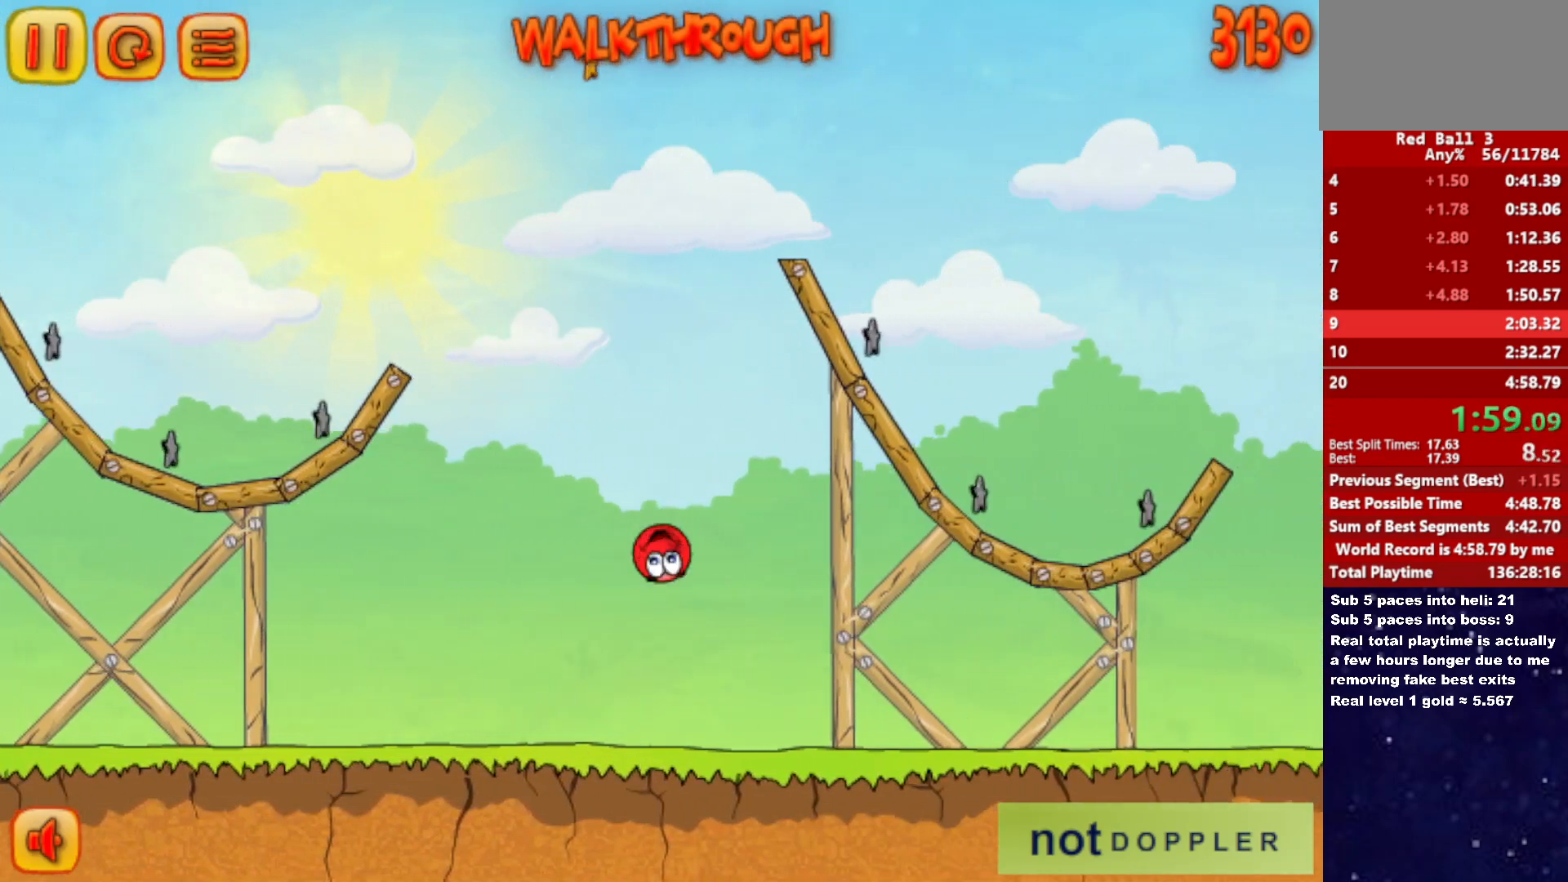
{"keys": ["right"], "events": []}
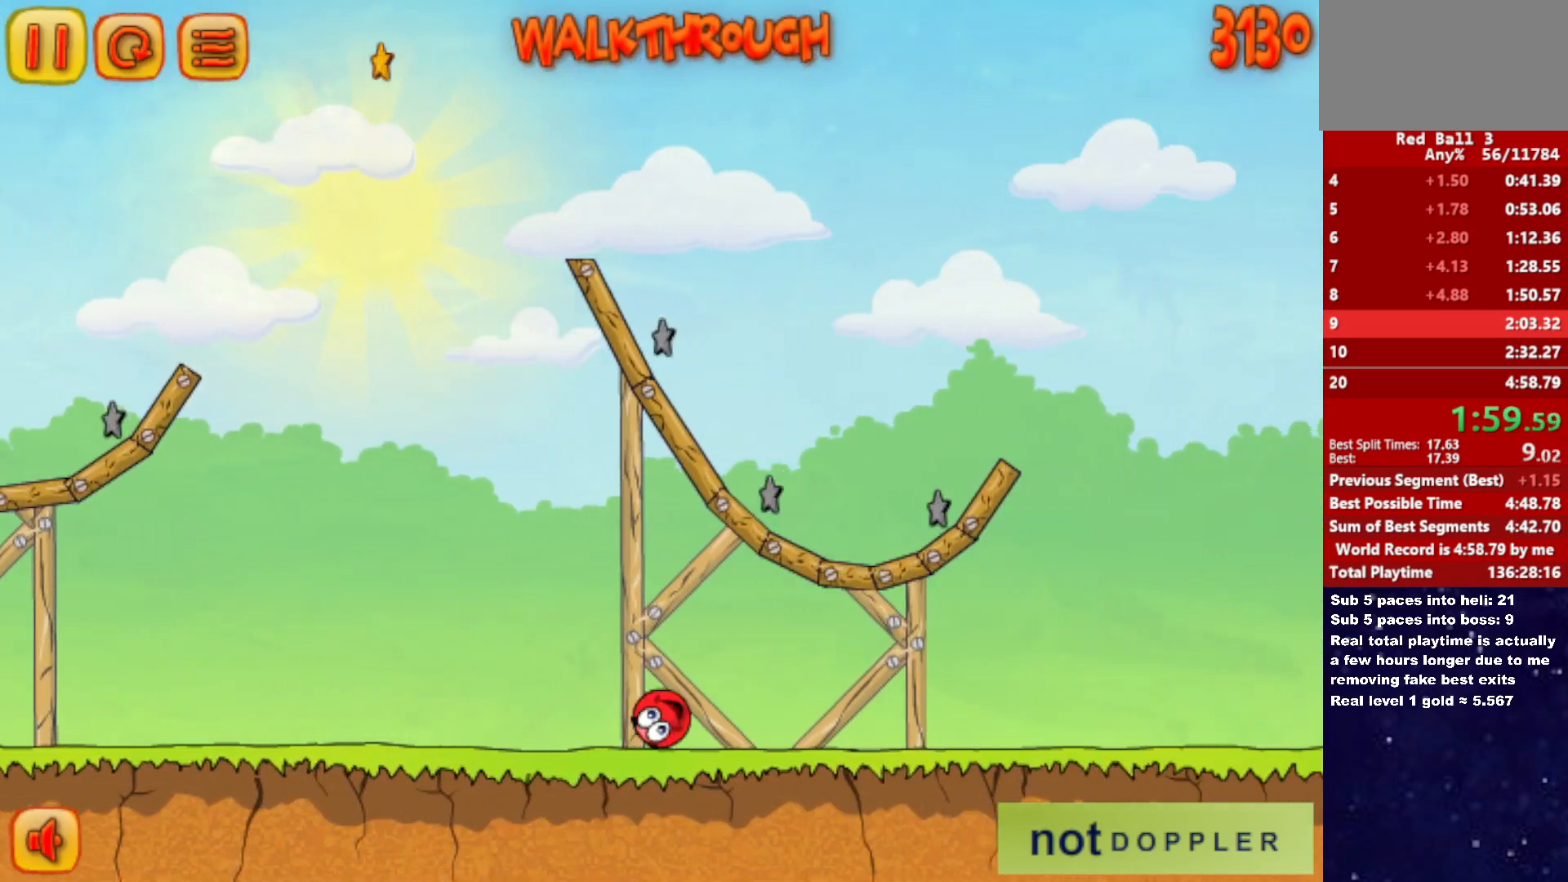
{"keys": ["right"], "events": []}
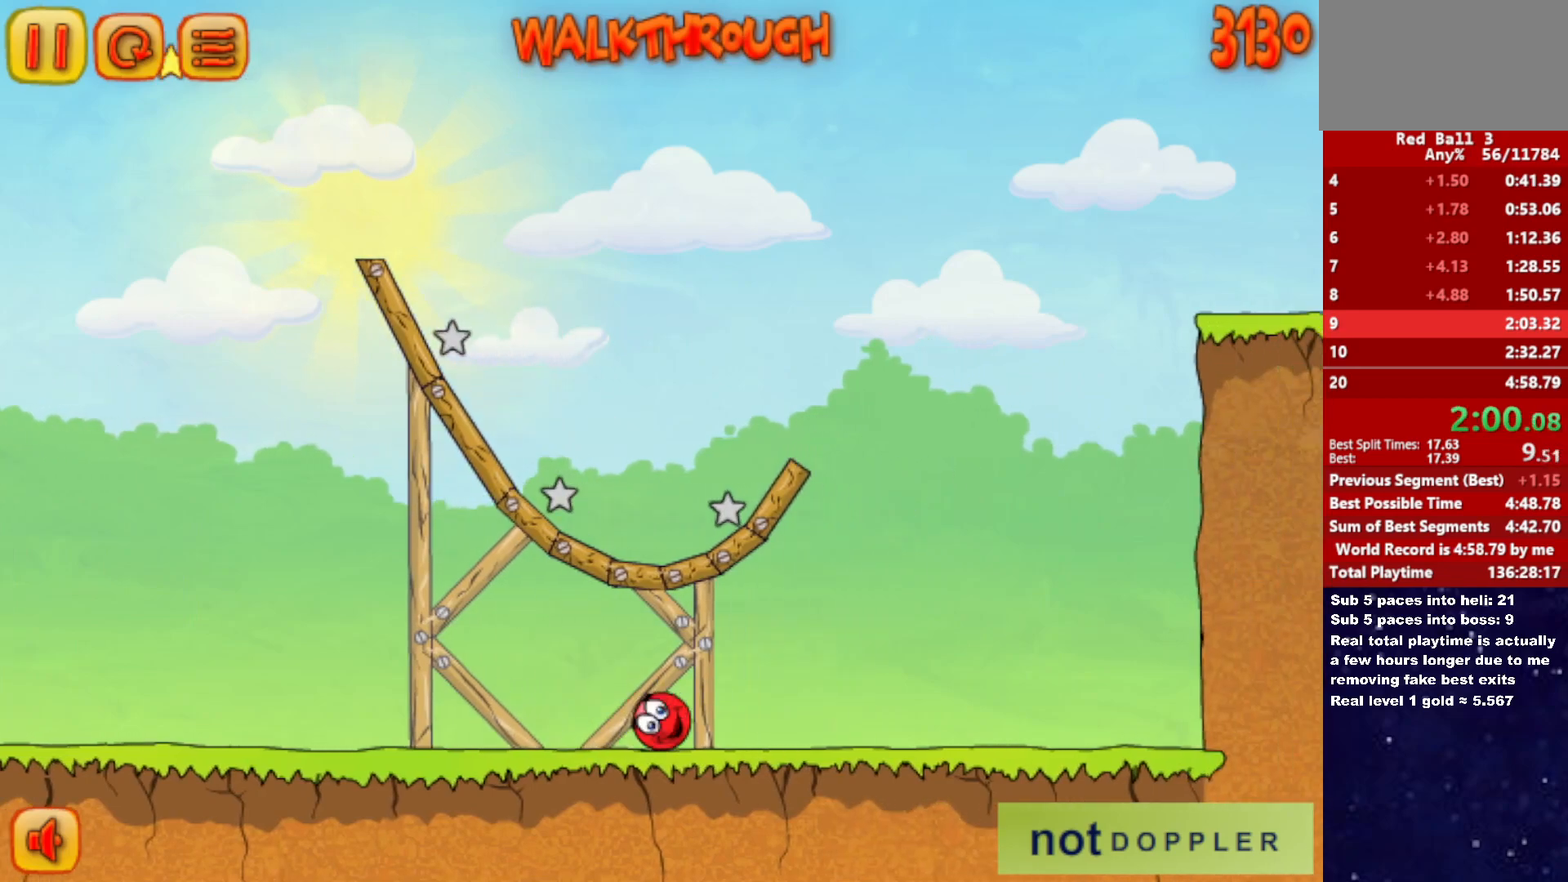
{"keys": ["right", "up"], "events": [[217, "up", "down"], [233, "p", "down"], [300, "p", "up"]]}
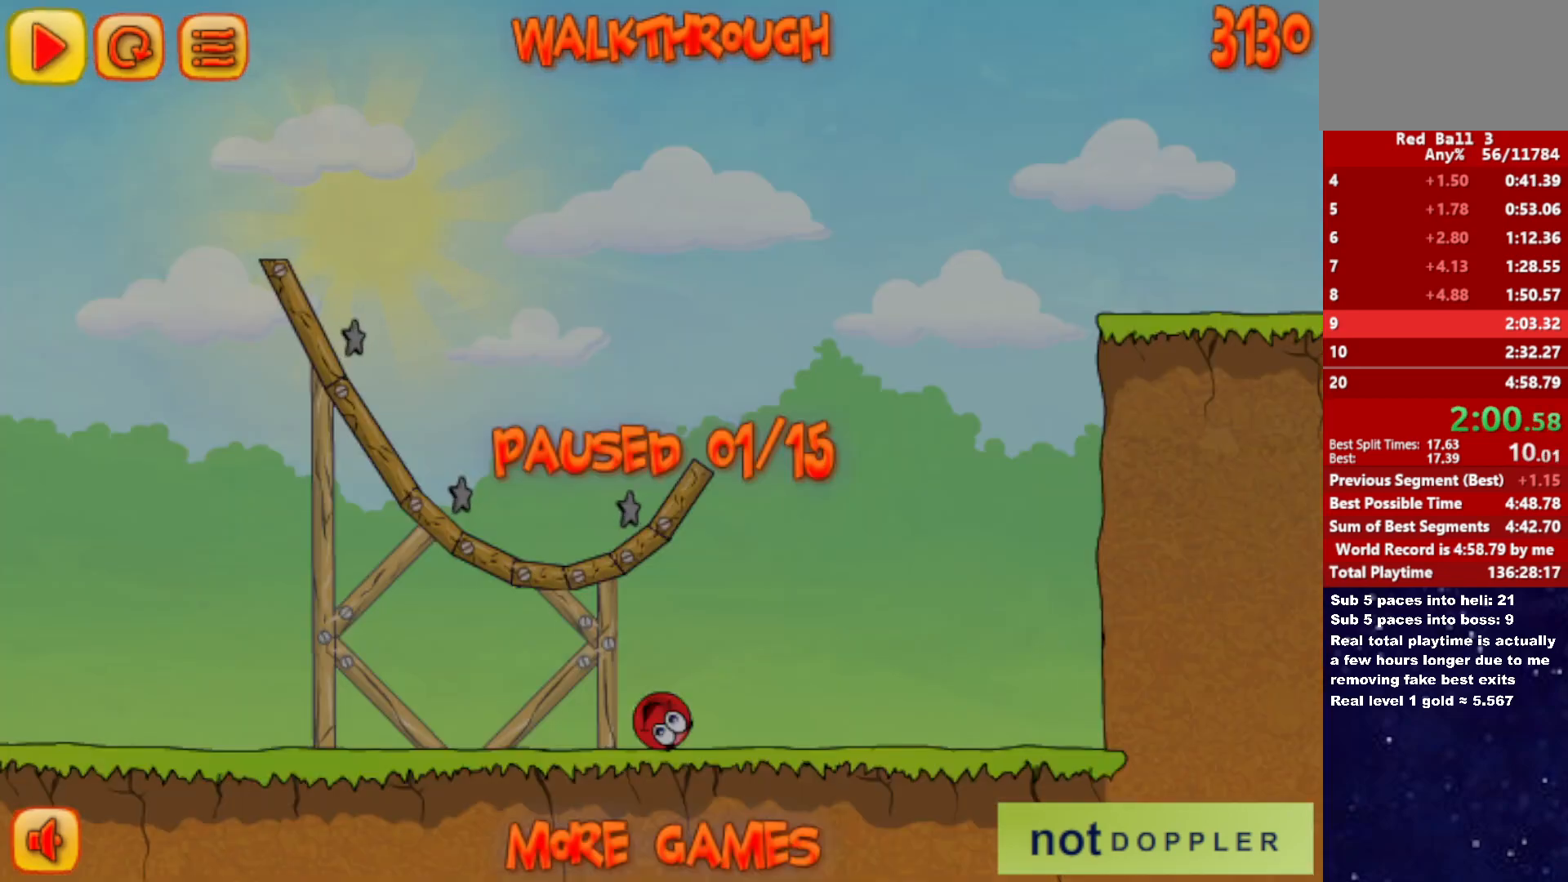
{"keys": ["right", "up"], "events": [[300, "p", "down"], [350, "p", "up"]]}
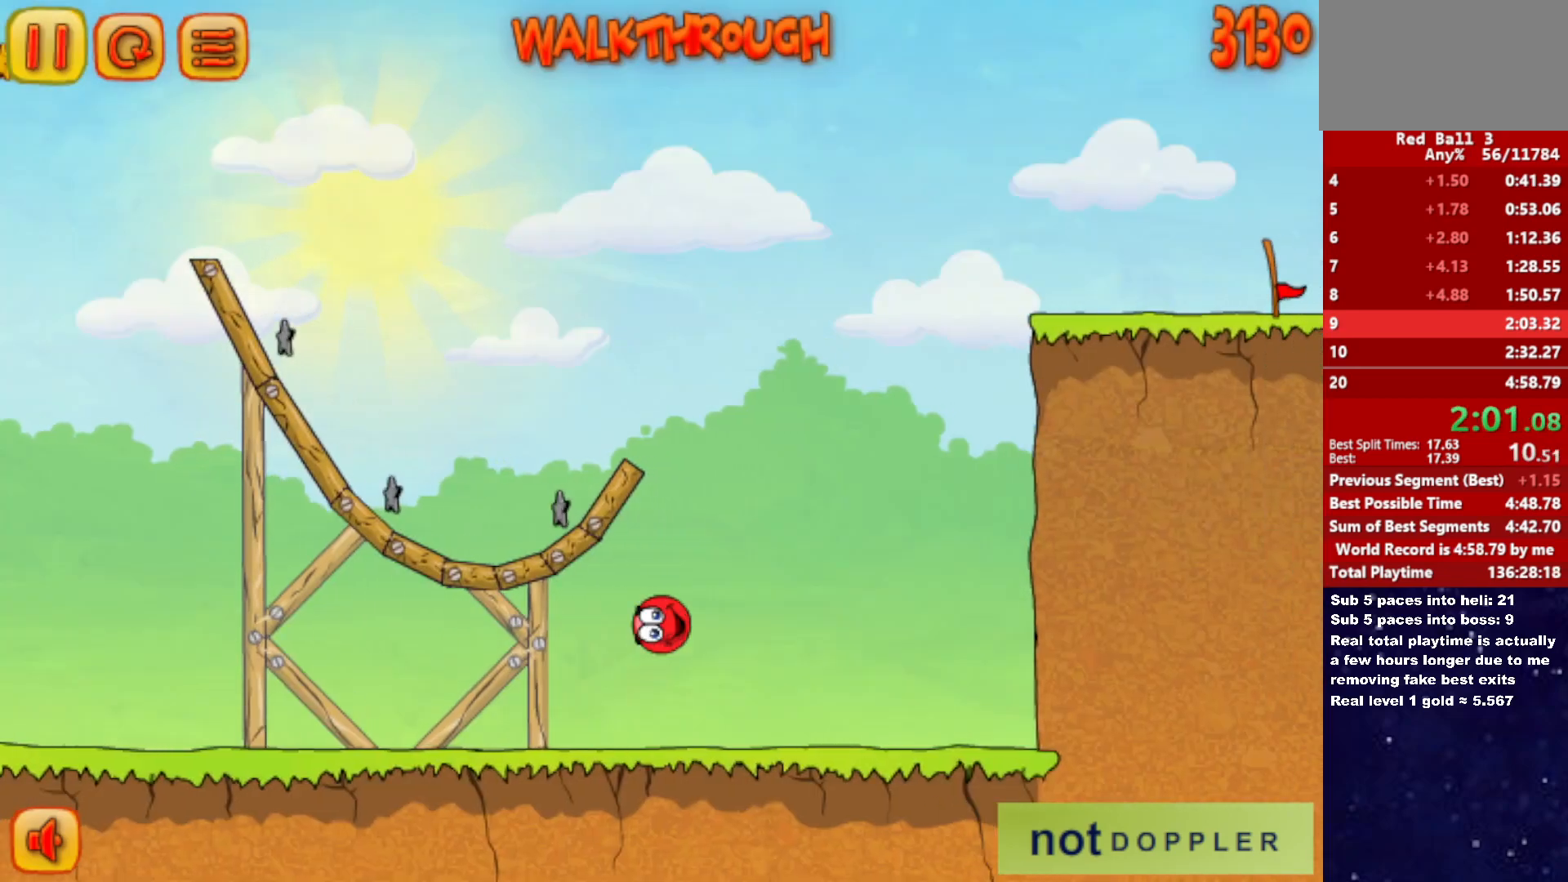
{"keys": ["right", "up"], "events": []}
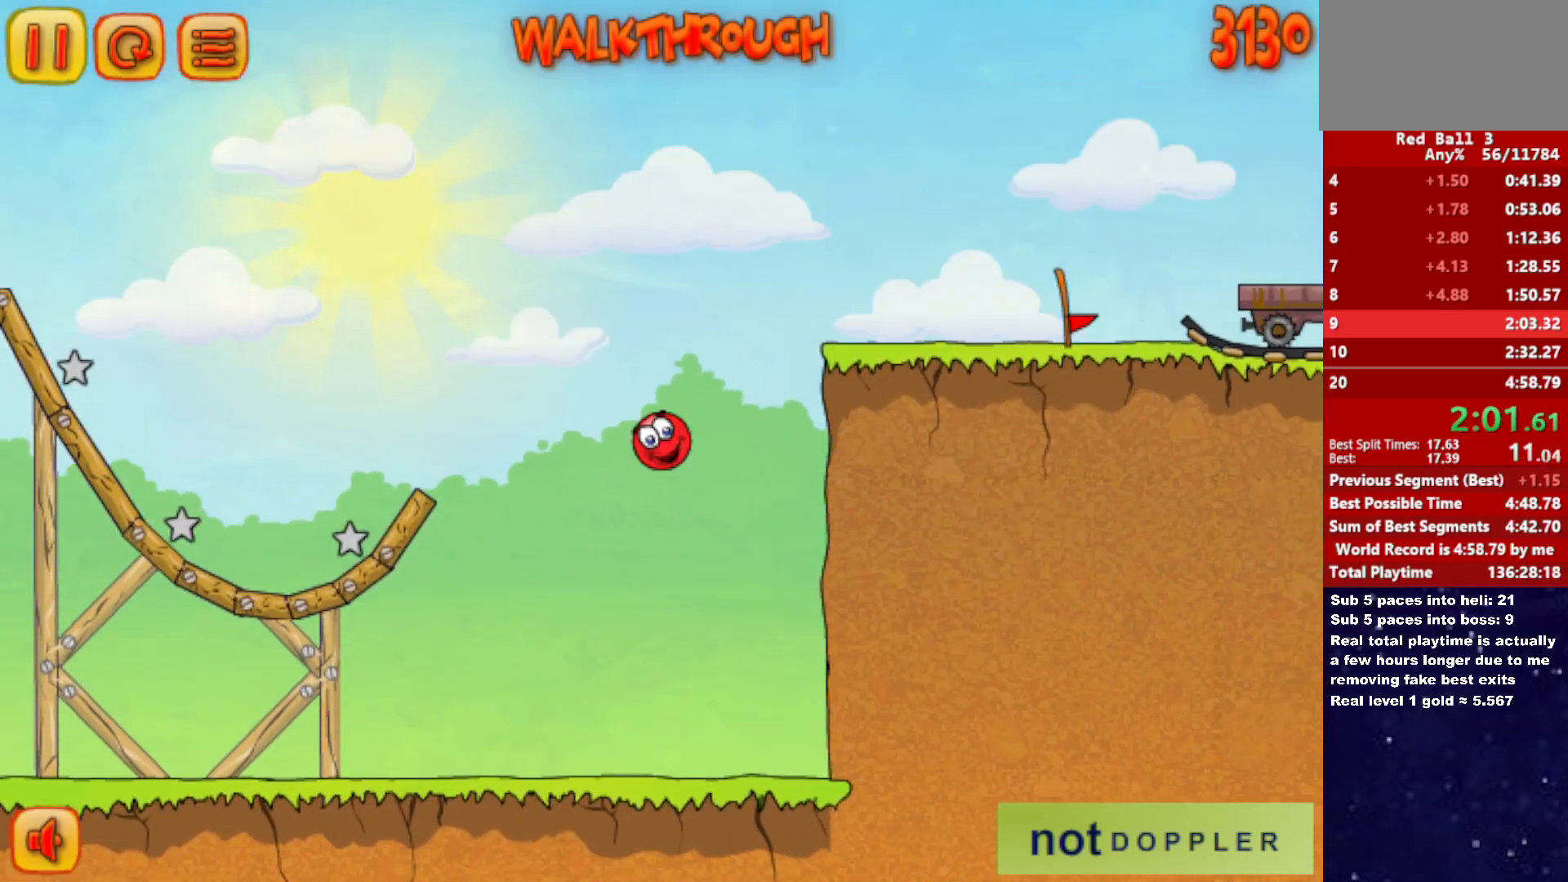
{"keys": ["right"], "events": [[200, "left", "down"], [200, "right", "up"], [350, "left", "up"], [350, "right", "down"], [483, "up", "up"]]}
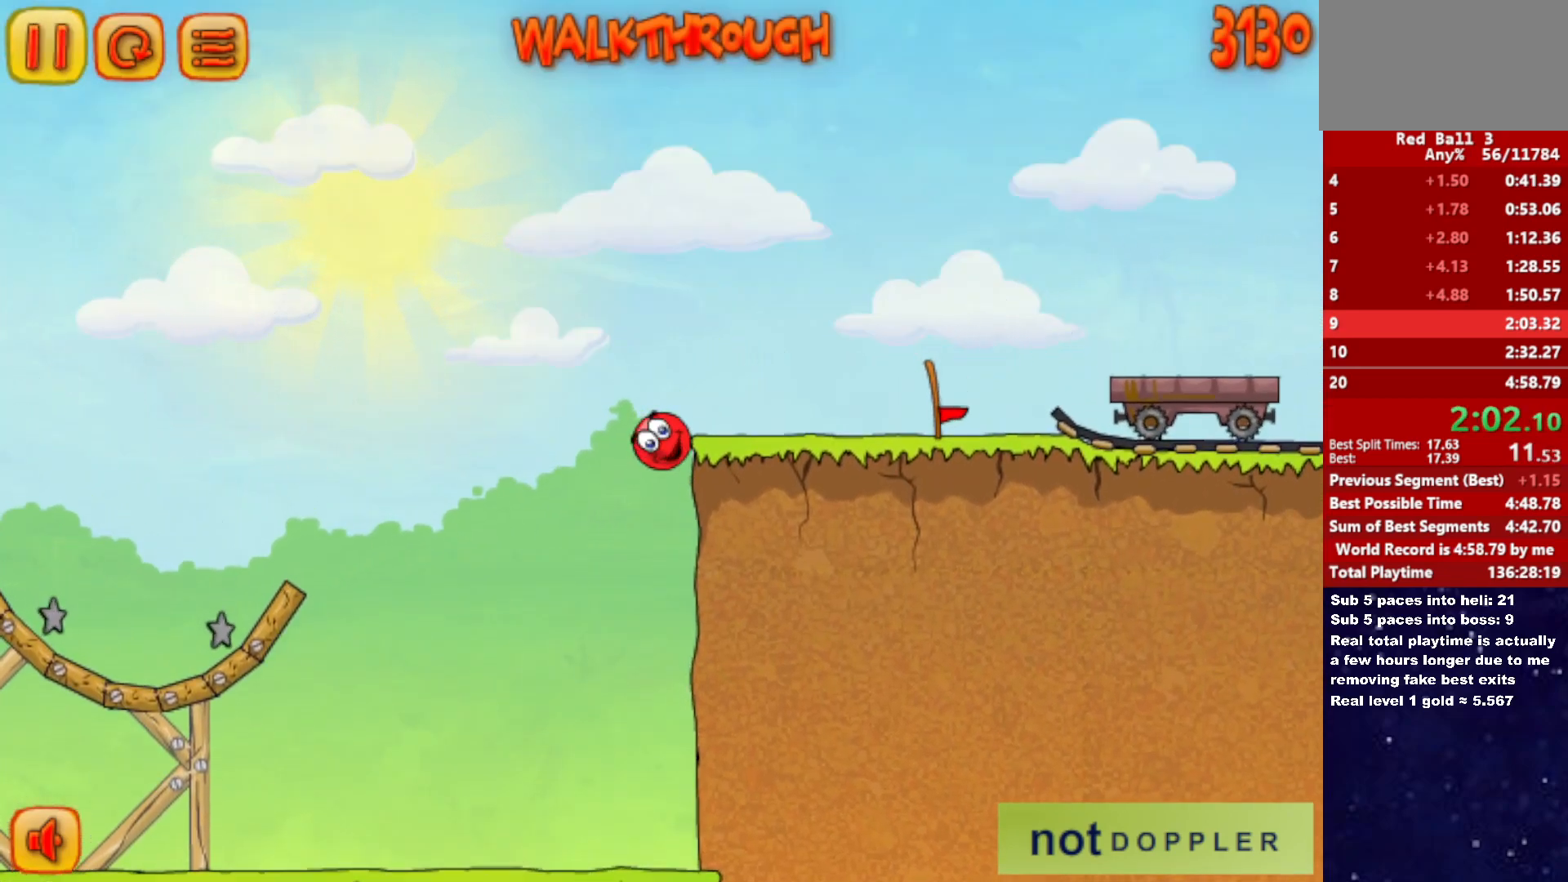
{"keys": ["right"], "events": []}
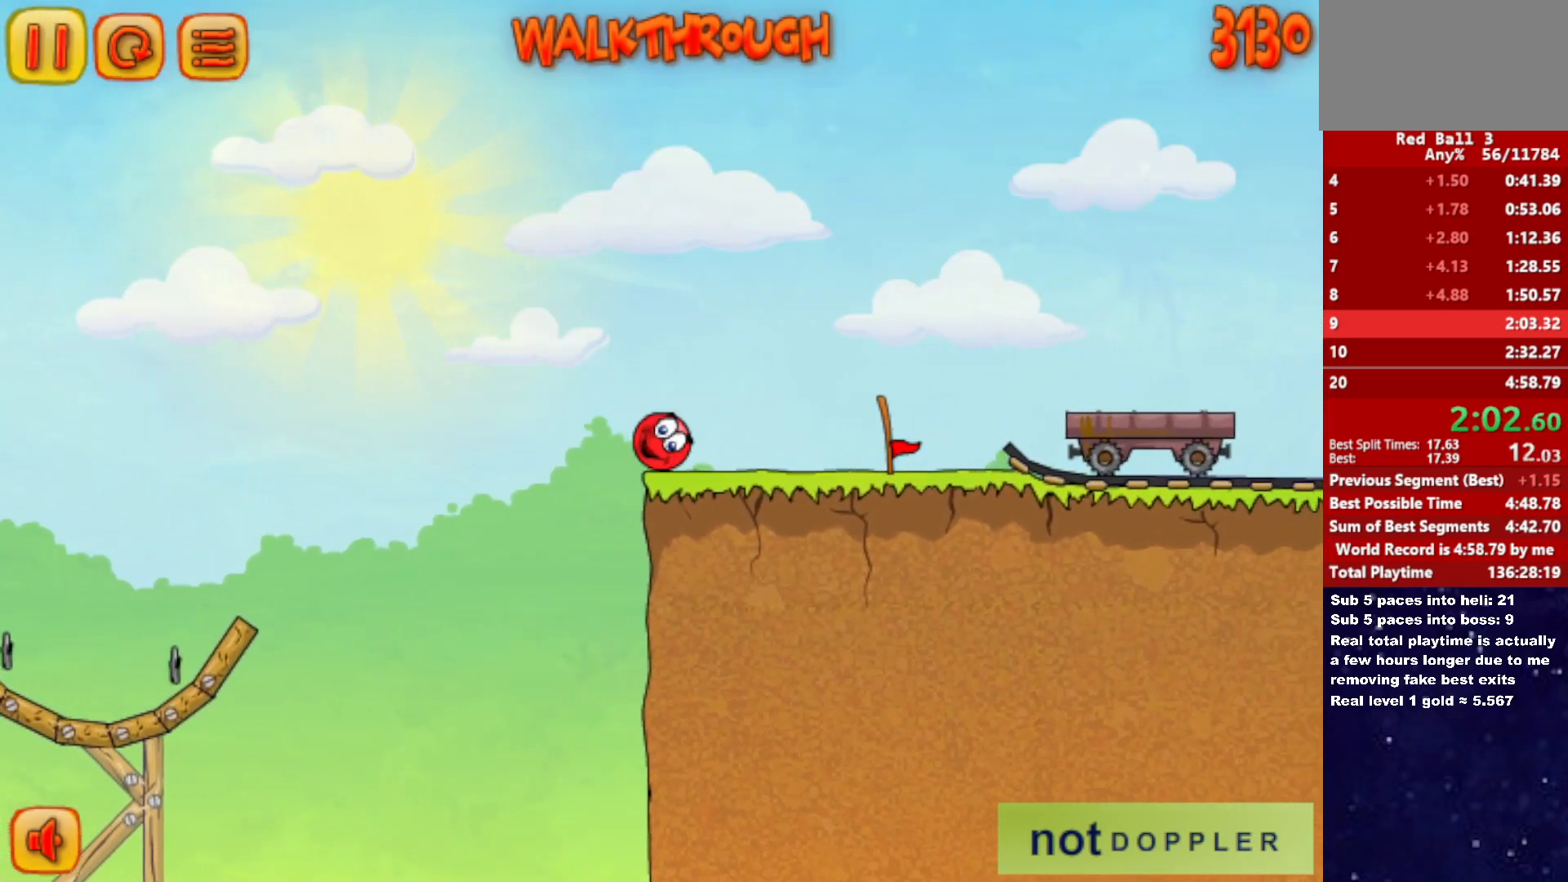
{"keys": ["right"], "events": [[250, "up", "down"], [317, "up", "up"]]}